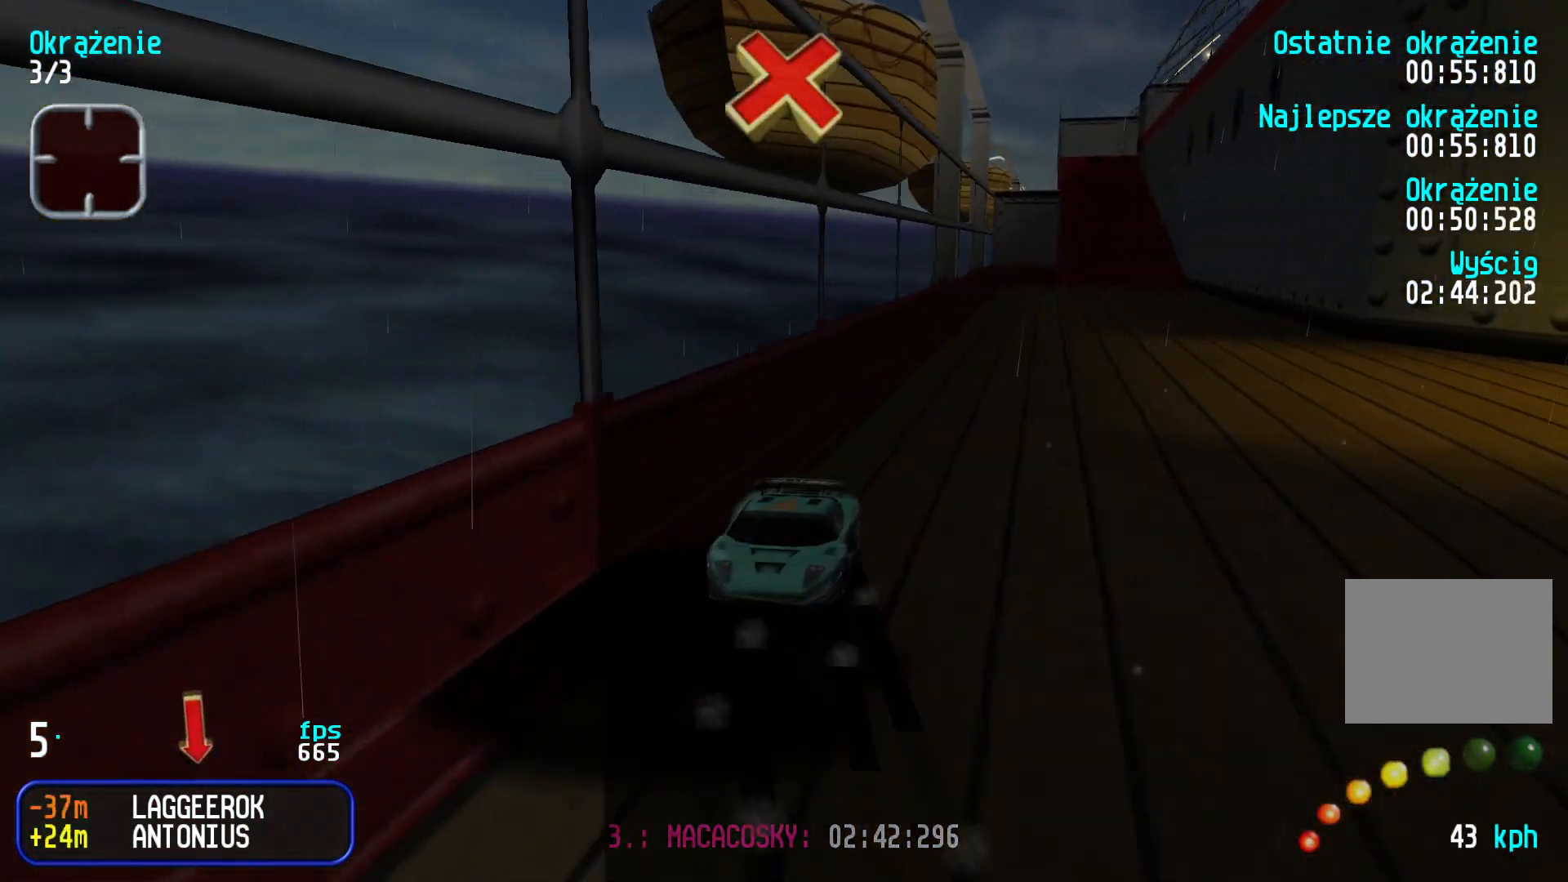
Gameplay with keyboard; each line is a JSON object with the keys held at the frame after it. "events" lists presses ("down") and releases ("up") of "down", "left", "right" and "up" between this image and that frame as [ms after this image, input, new state], when the widget could be followed in between. No other keys are recorded. Mouse input is not recorded.
{"keys": ["down"], "events": [[17, "left", "up"], [167, "left", "down"], [267, "left", "up"]]}
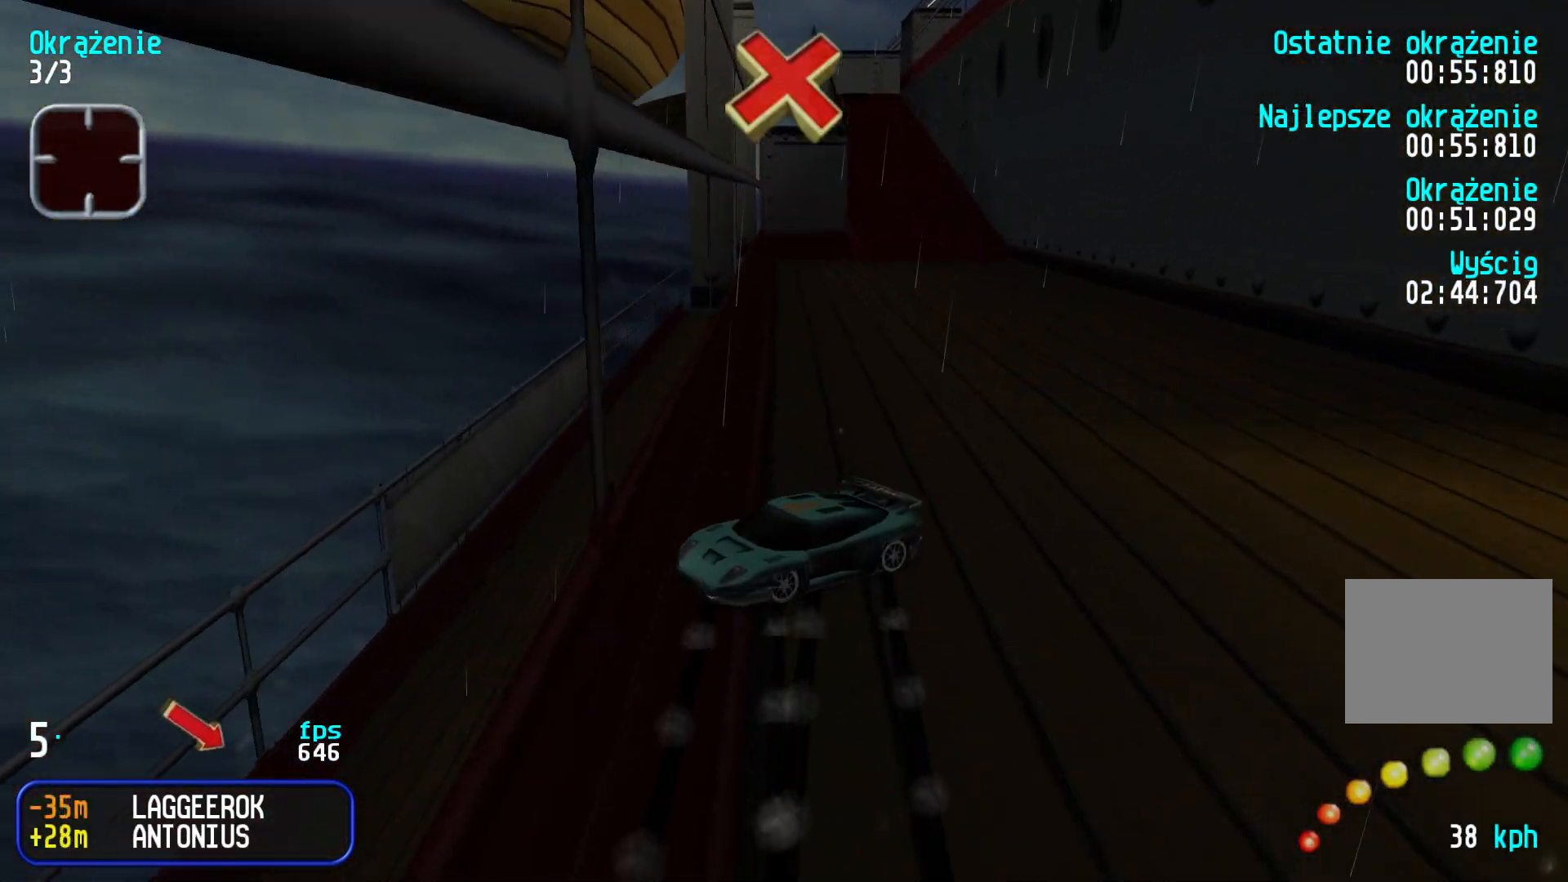
{"keys": ["right"], "events": [[17, "down", "up"], [50, "up", "down"], [217, "up", "up"], [434, "right", "down"]]}
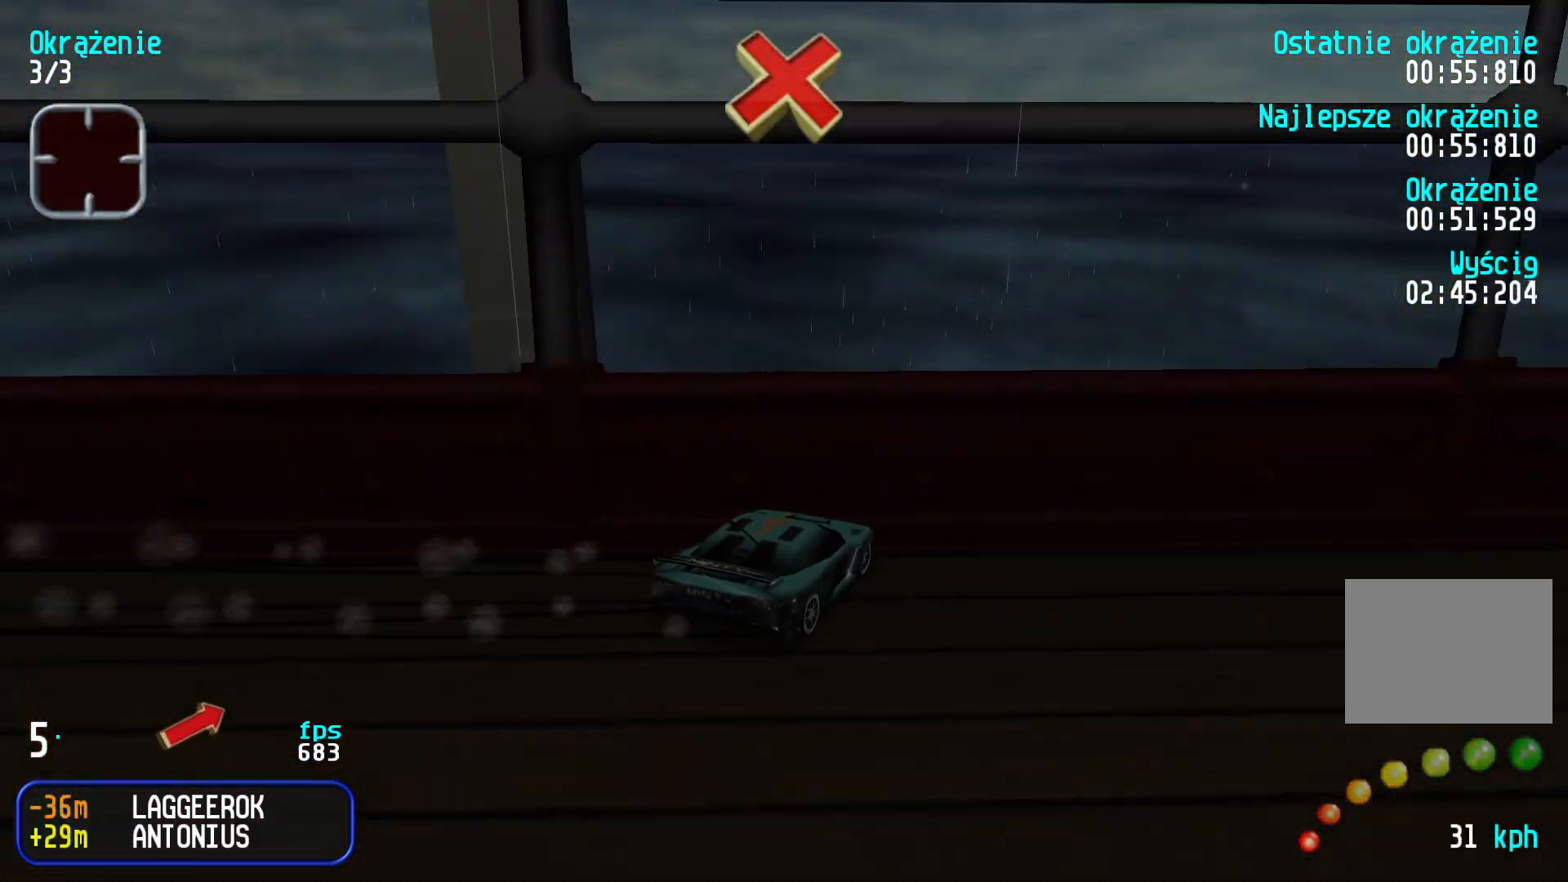
{"keys": ["right"], "events": []}
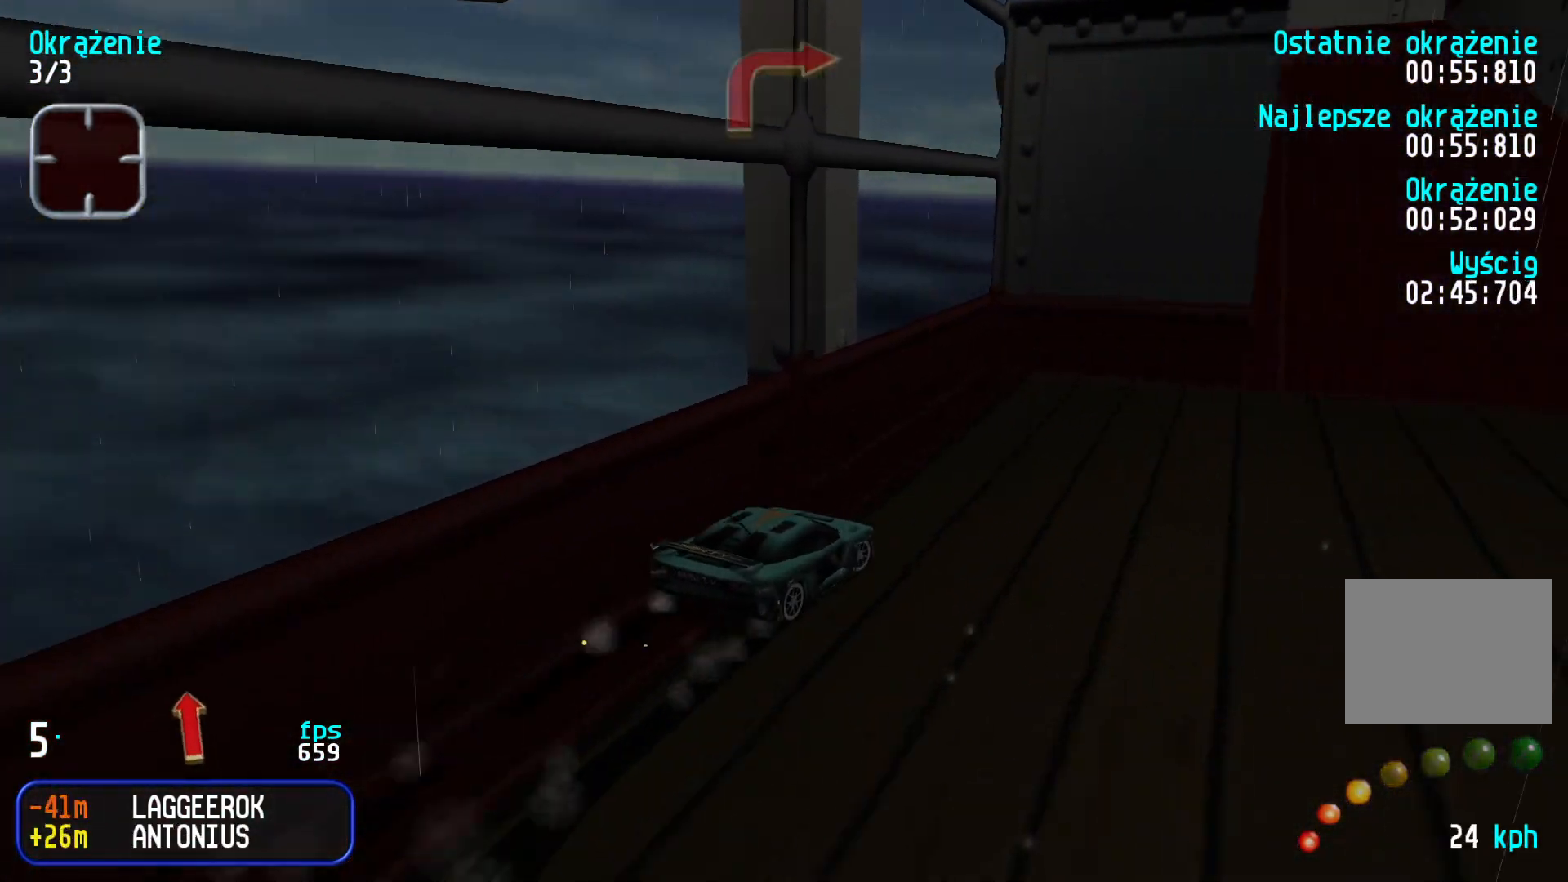
{"keys": ["left", "up"], "events": [[100, "up", "down"], [217, "right", "up"], [300, "left", "down"]]}
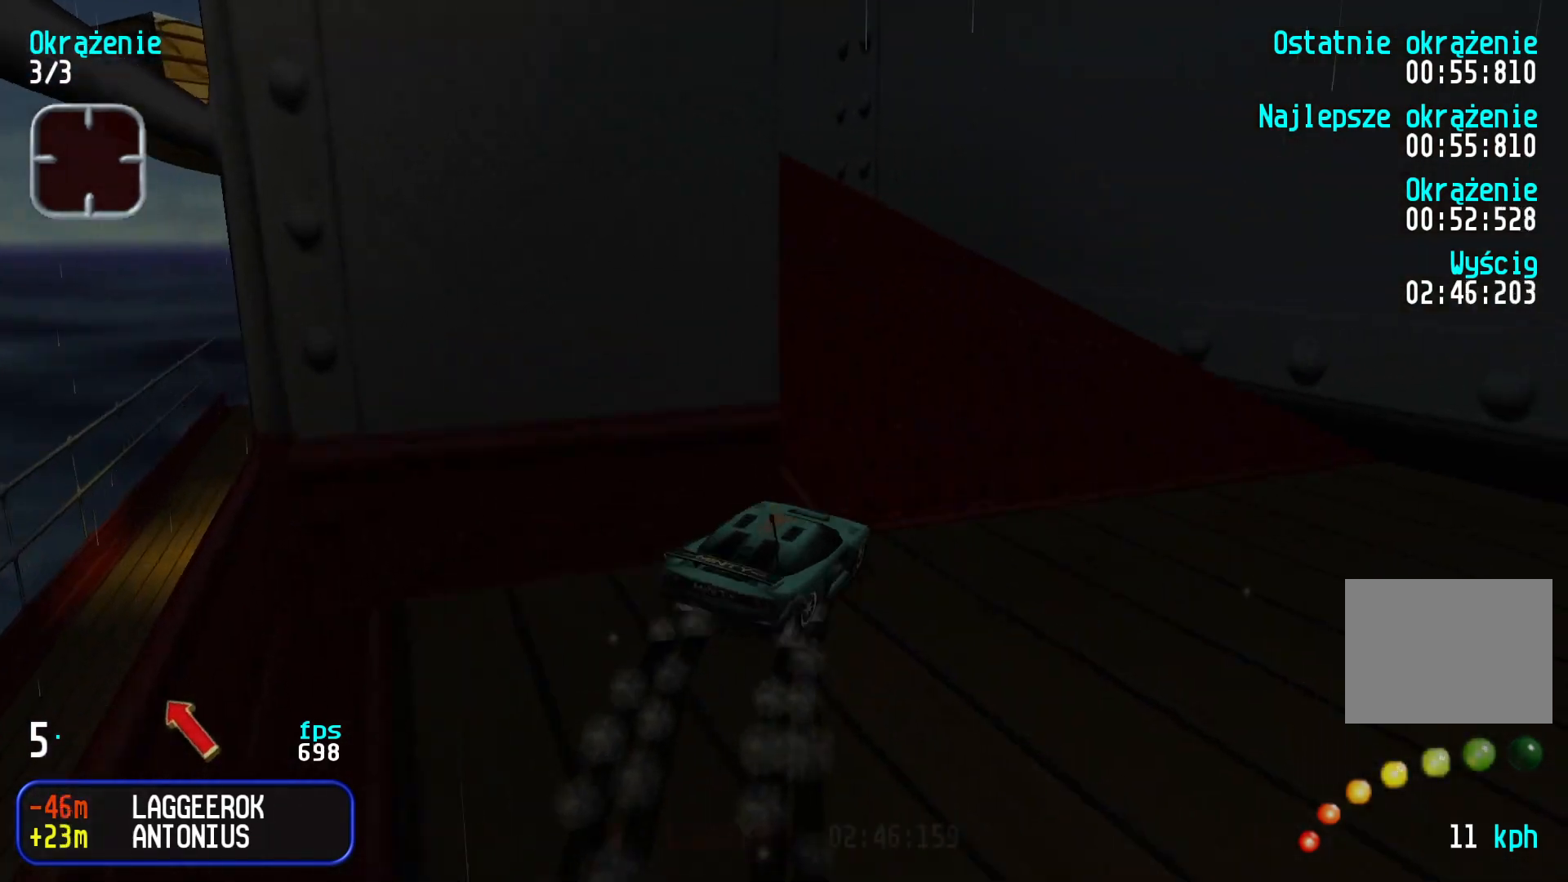
{"keys": ["left", "up"], "events": []}
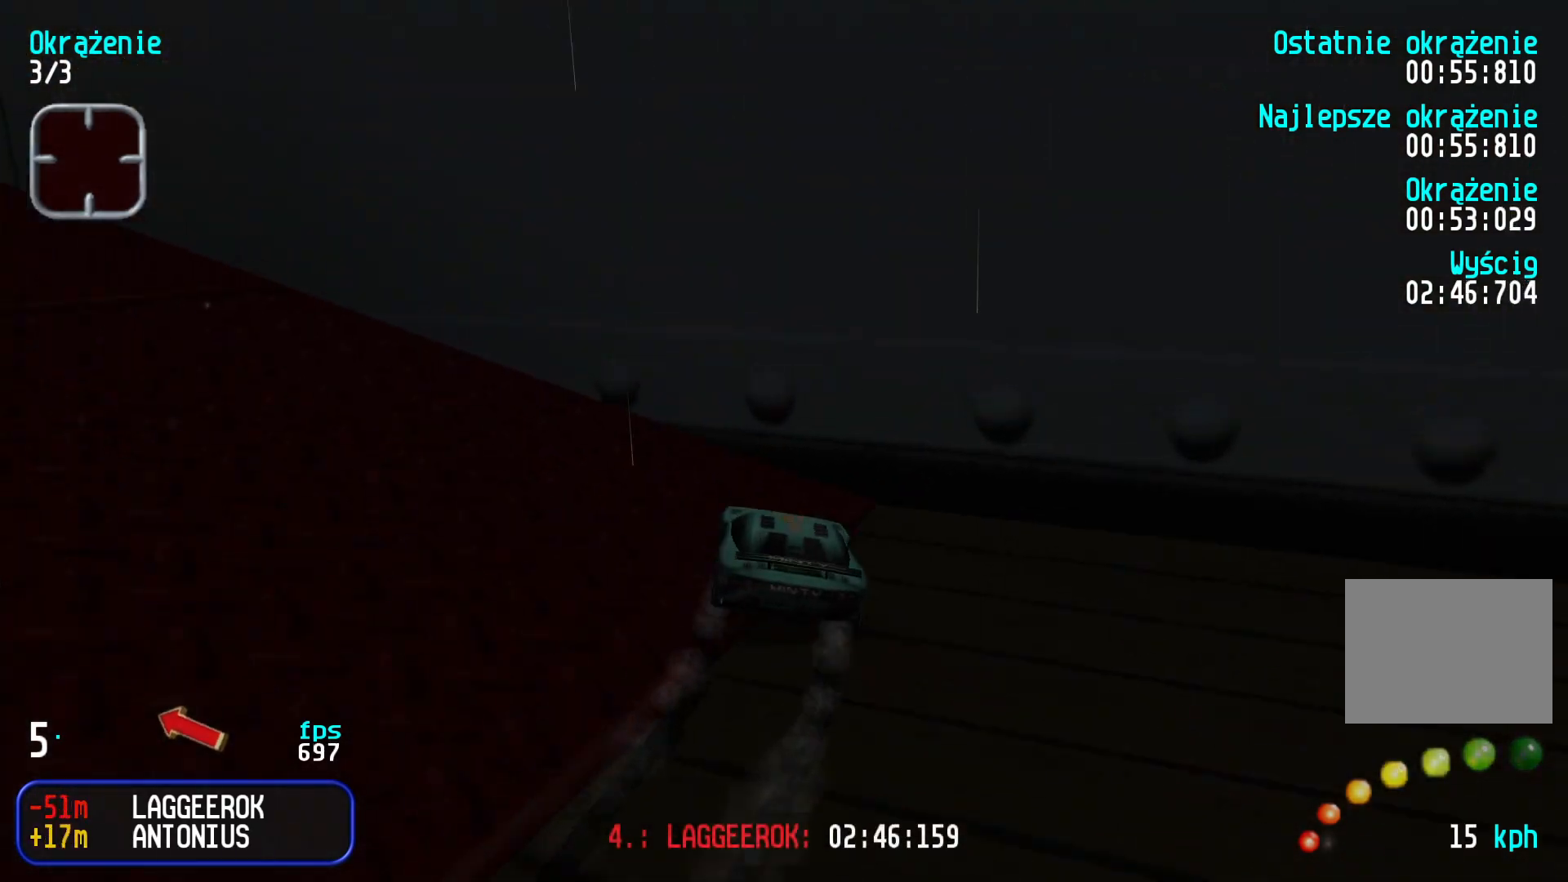
{"keys": ["up"], "events": [[267, "left", "up"], [434, "left", "down"], [450, "left", "up"]]}
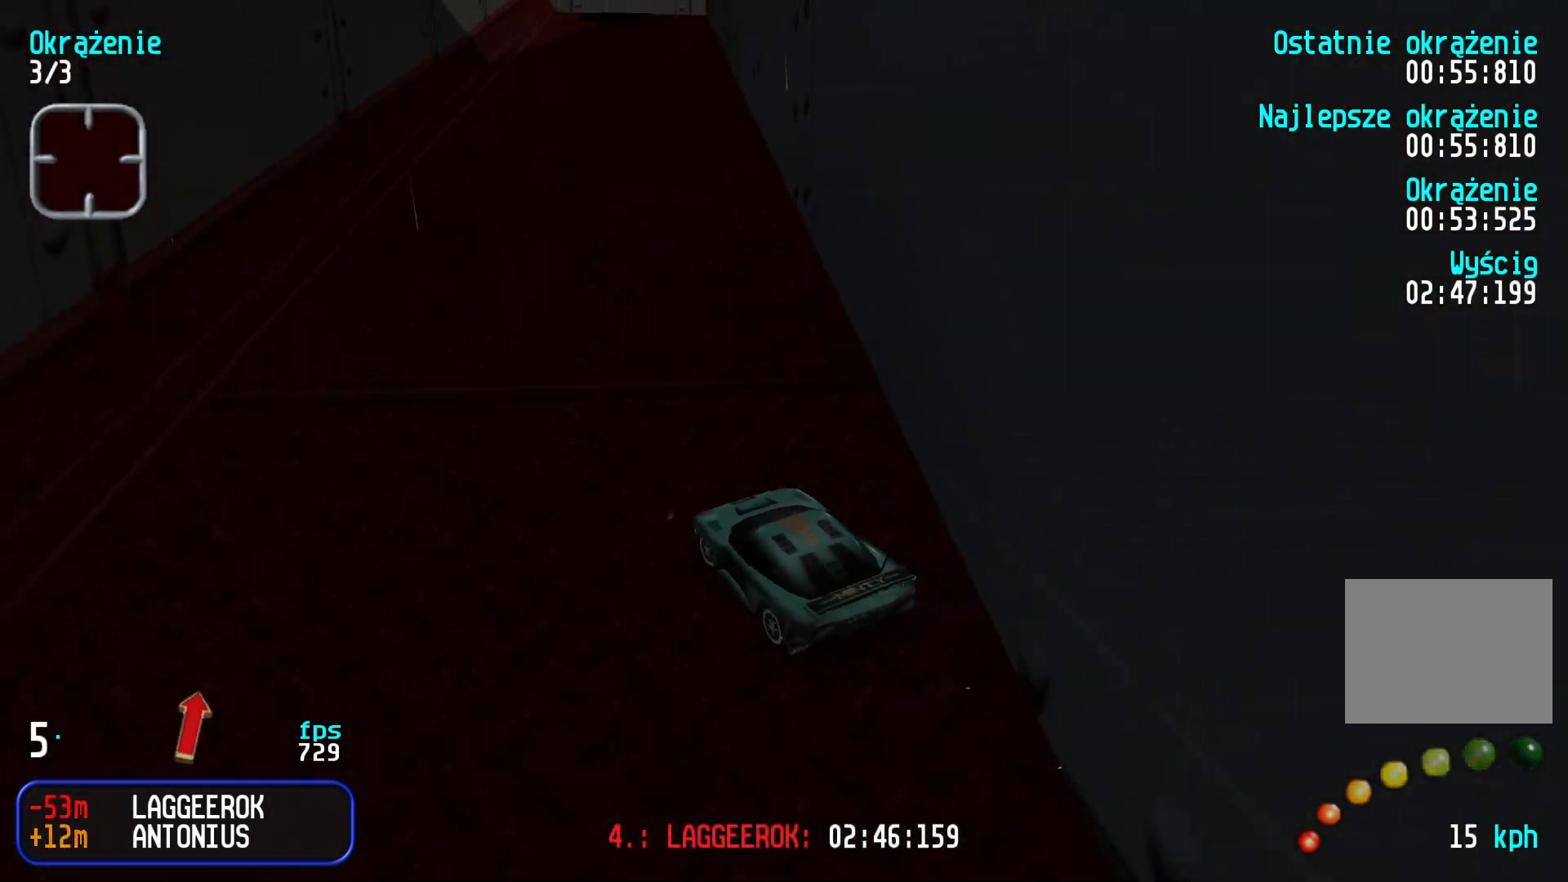
{"keys": ["right", "up"], "events": [[117, "right", "down"], [317, "right", "up"], [400, "right", "down"]]}
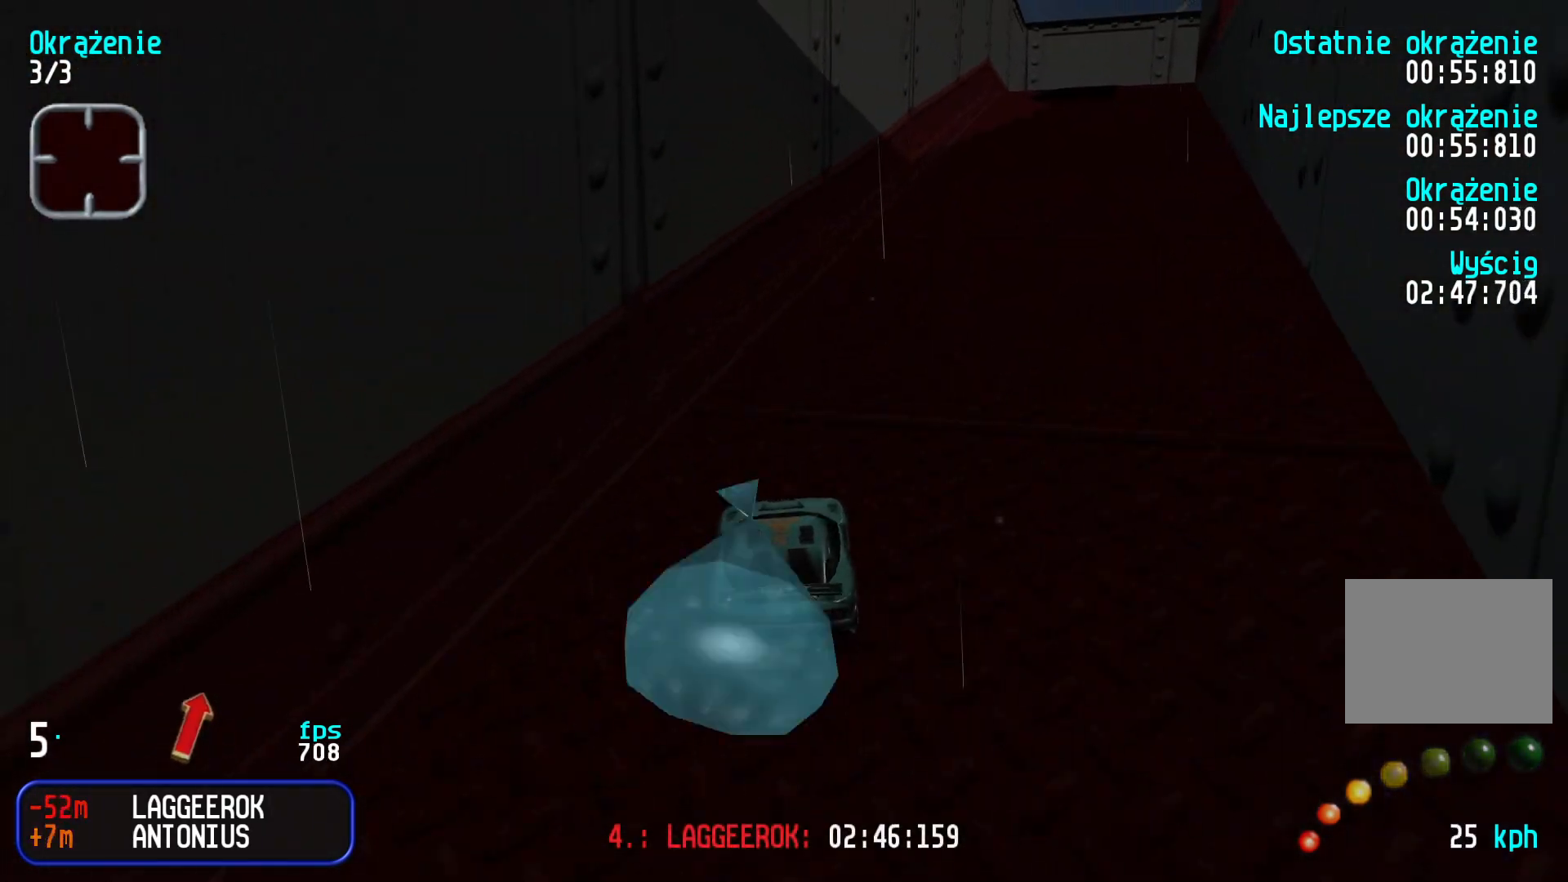
{"keys": ["left", "up"], "events": [[84, "right", "up"], [117, "right", "down"], [234, "right", "up"], [317, "left", "down"]]}
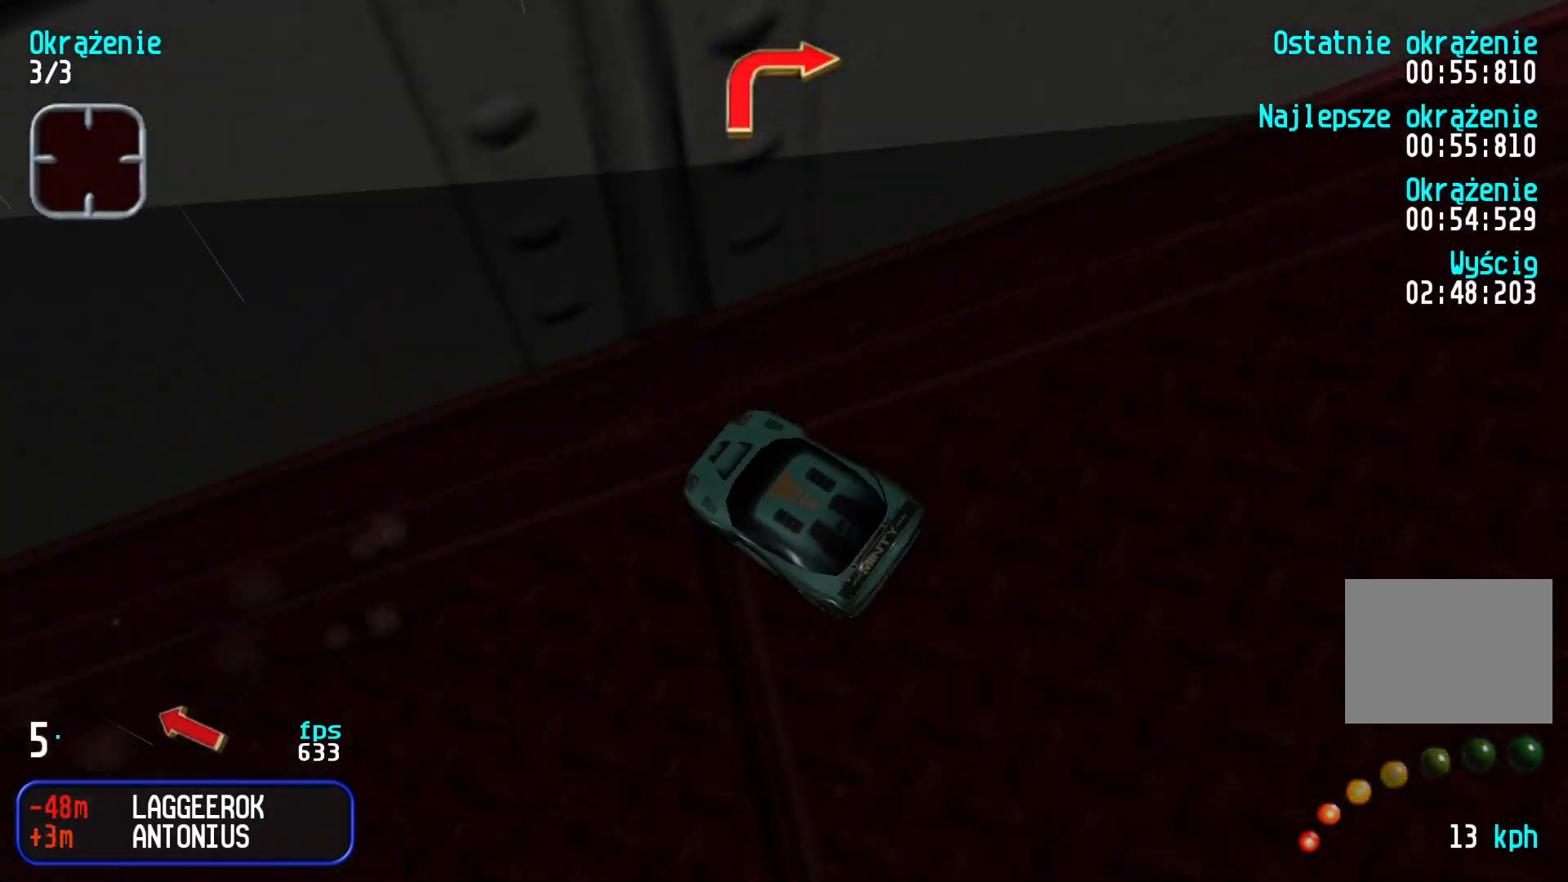
{"keys": ["down", "right"], "events": [[134, "up", "up"], [150, "down", "down"], [150, "left", "up"], [184, "right", "down"]]}
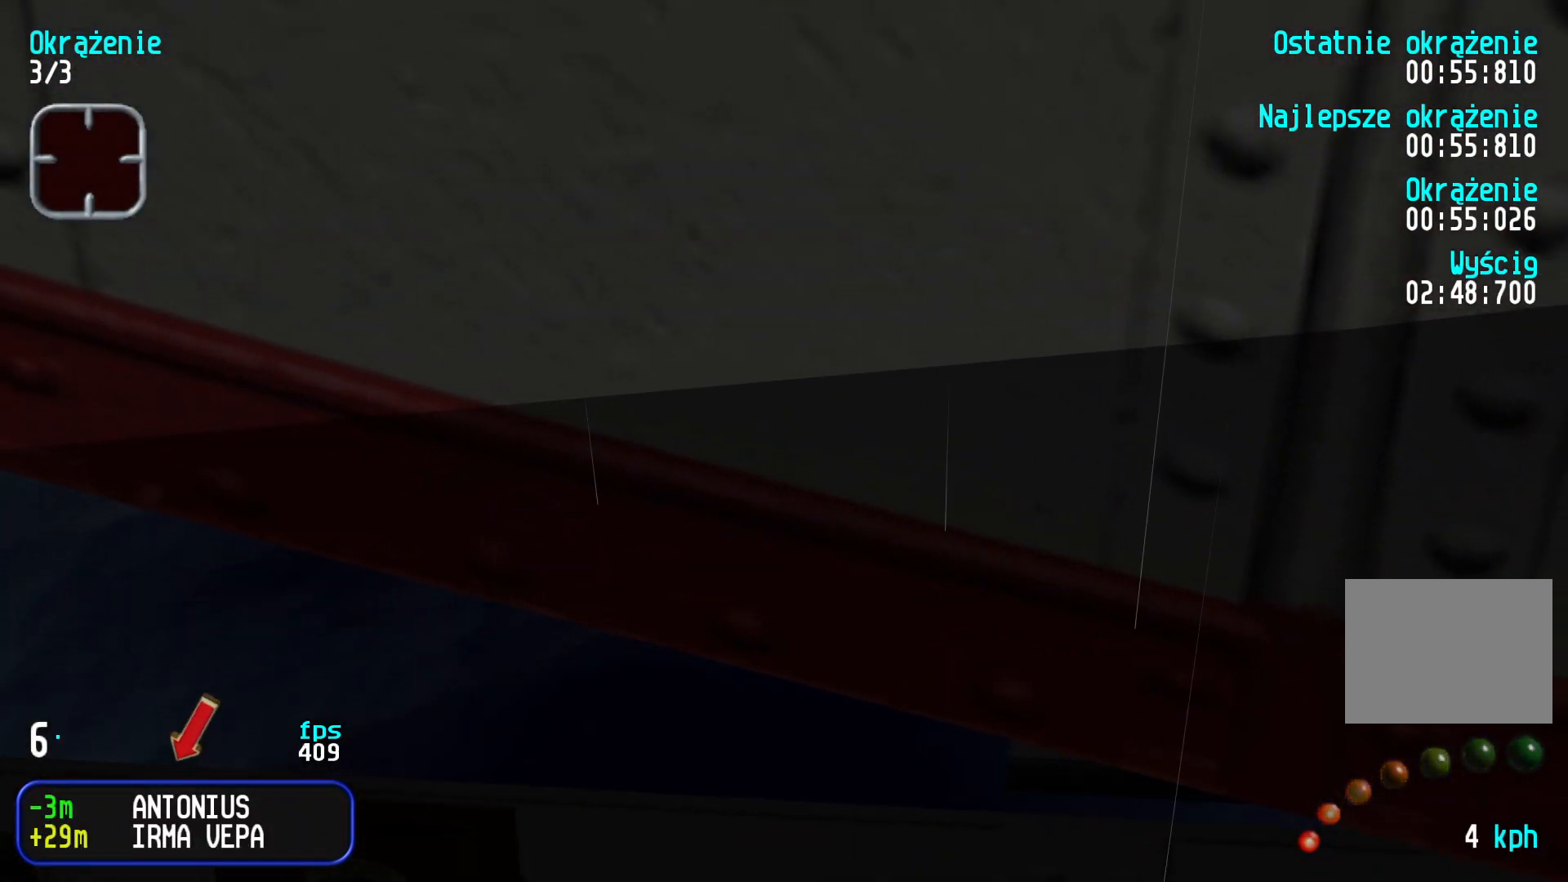
{"keys": ["left", "up"], "events": [[217, "down", "up"], [400, "up", "down"], [434, "right", "up"], [450, "left", "down"]]}
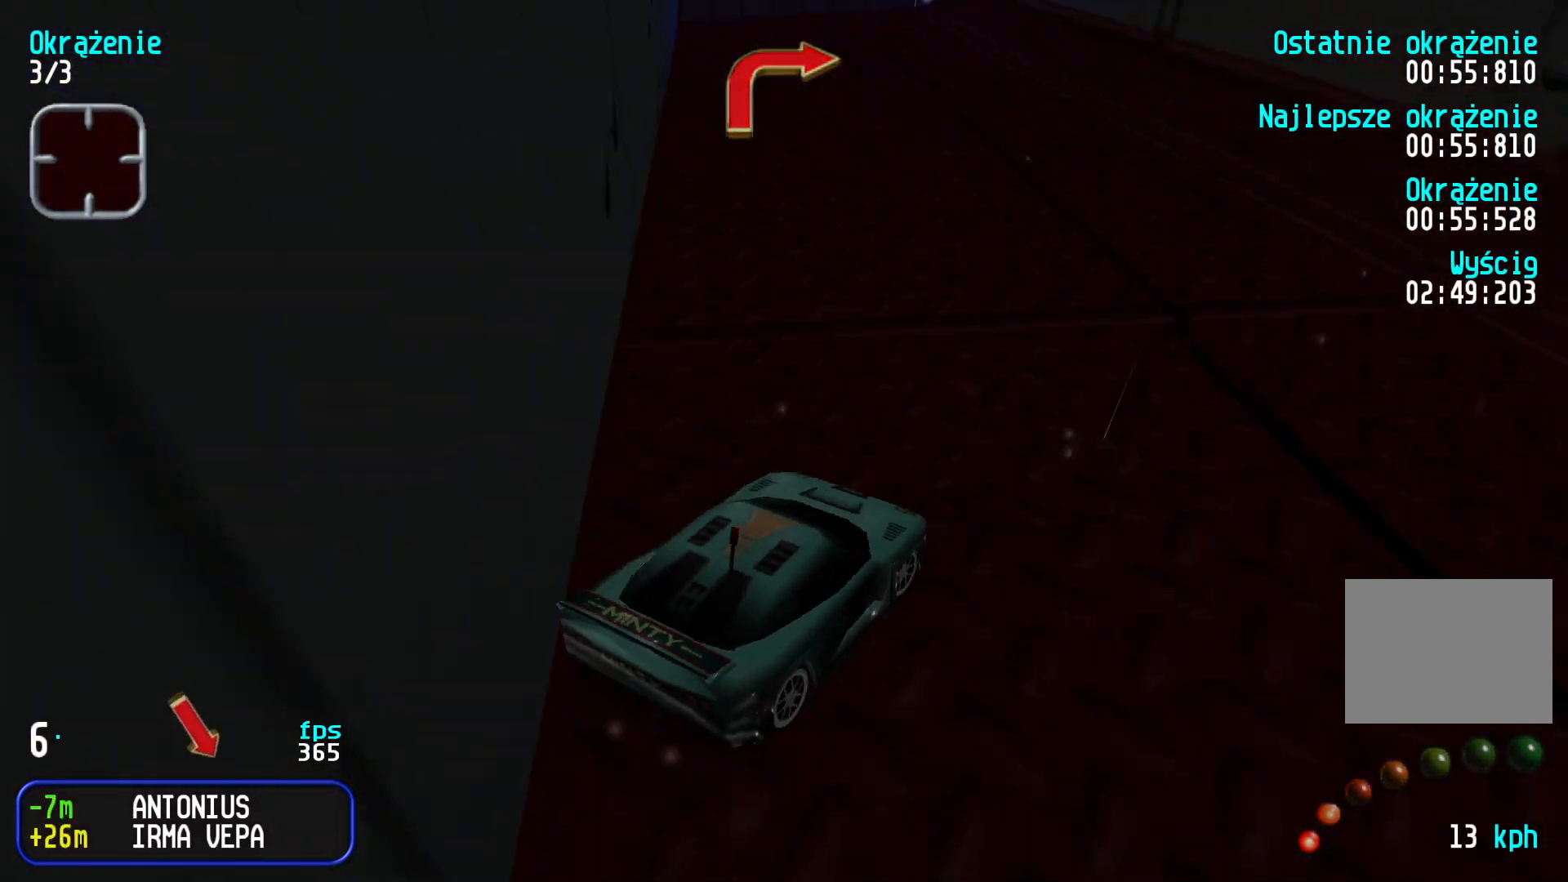
{"keys": ["down"], "events": [[350, "down", "down"], [384, "up", "up"], [400, "left", "up"]]}
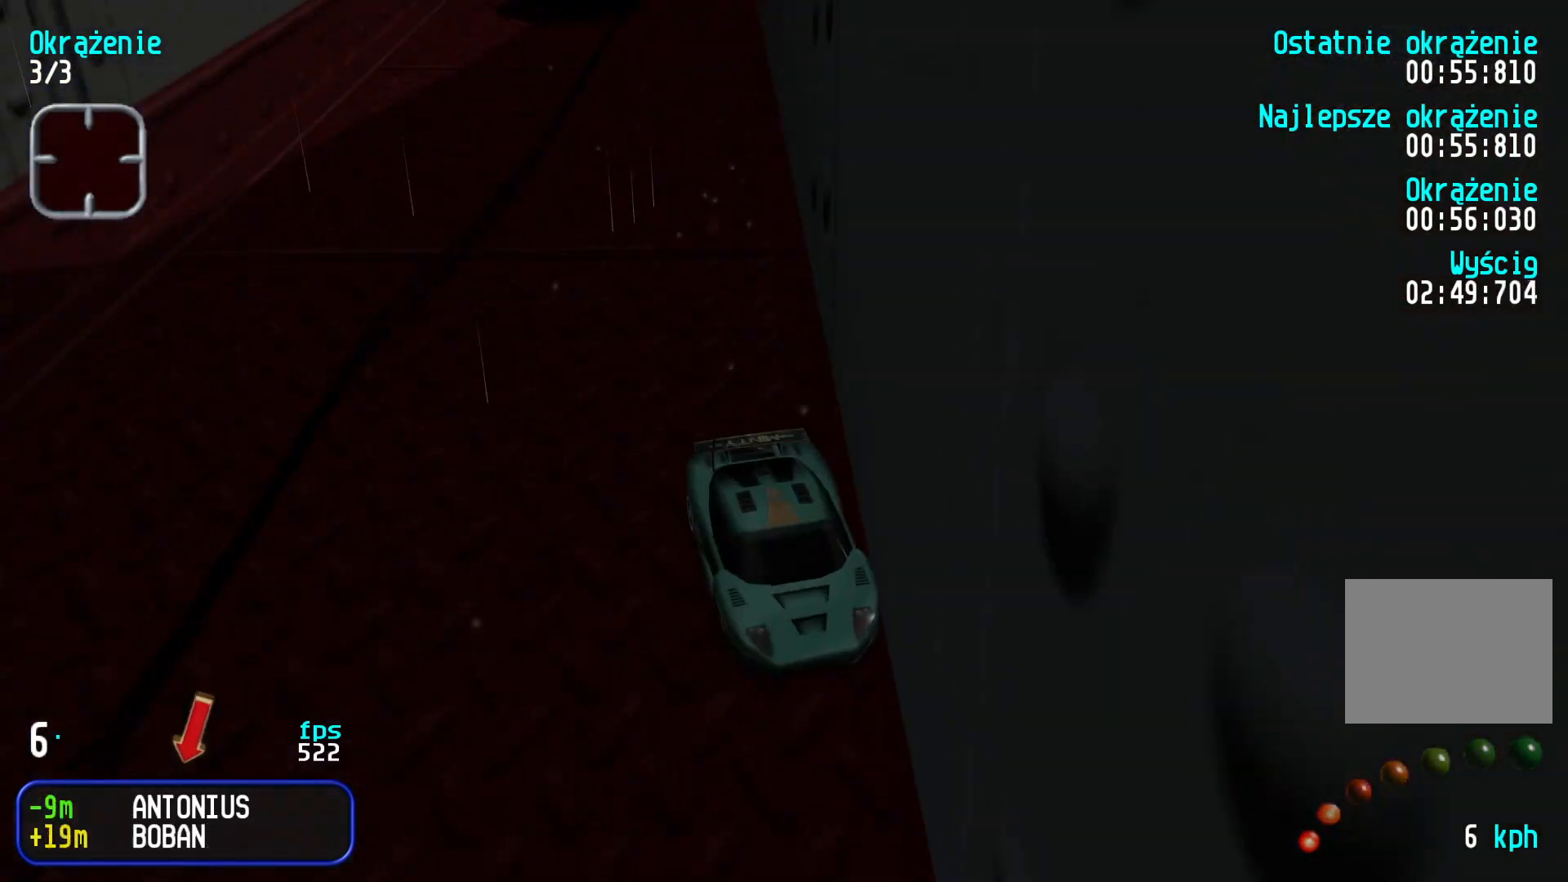
{"keys": ["down", "right"], "events": [[150, "right", "down"]]}
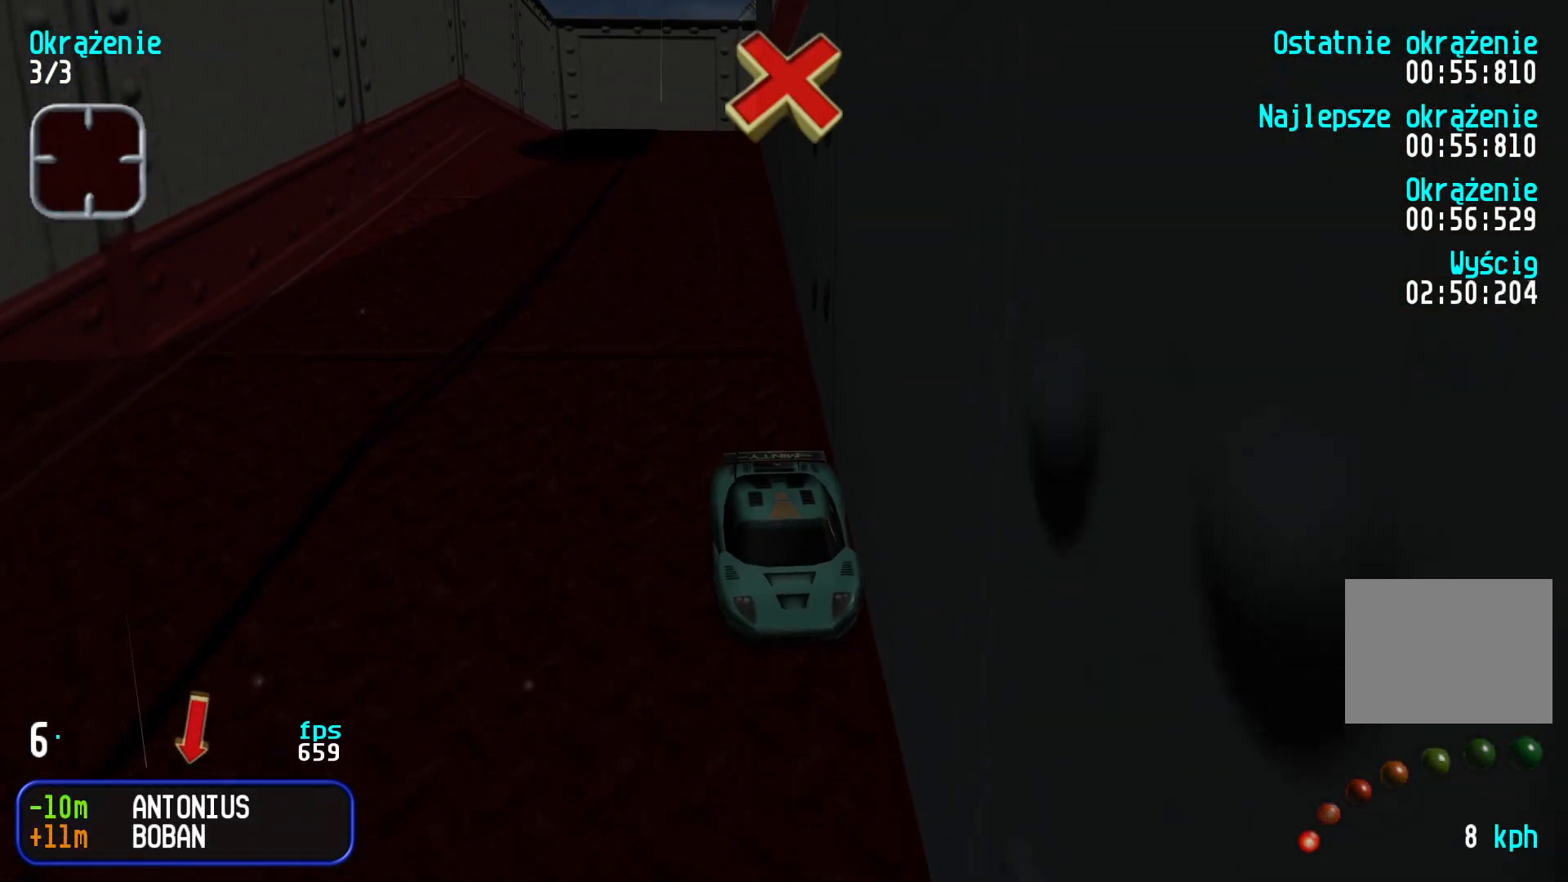
{"keys": ["down"], "events": [[84, "right", "up"], [134, "left", "down"], [317, "left", "up"]]}
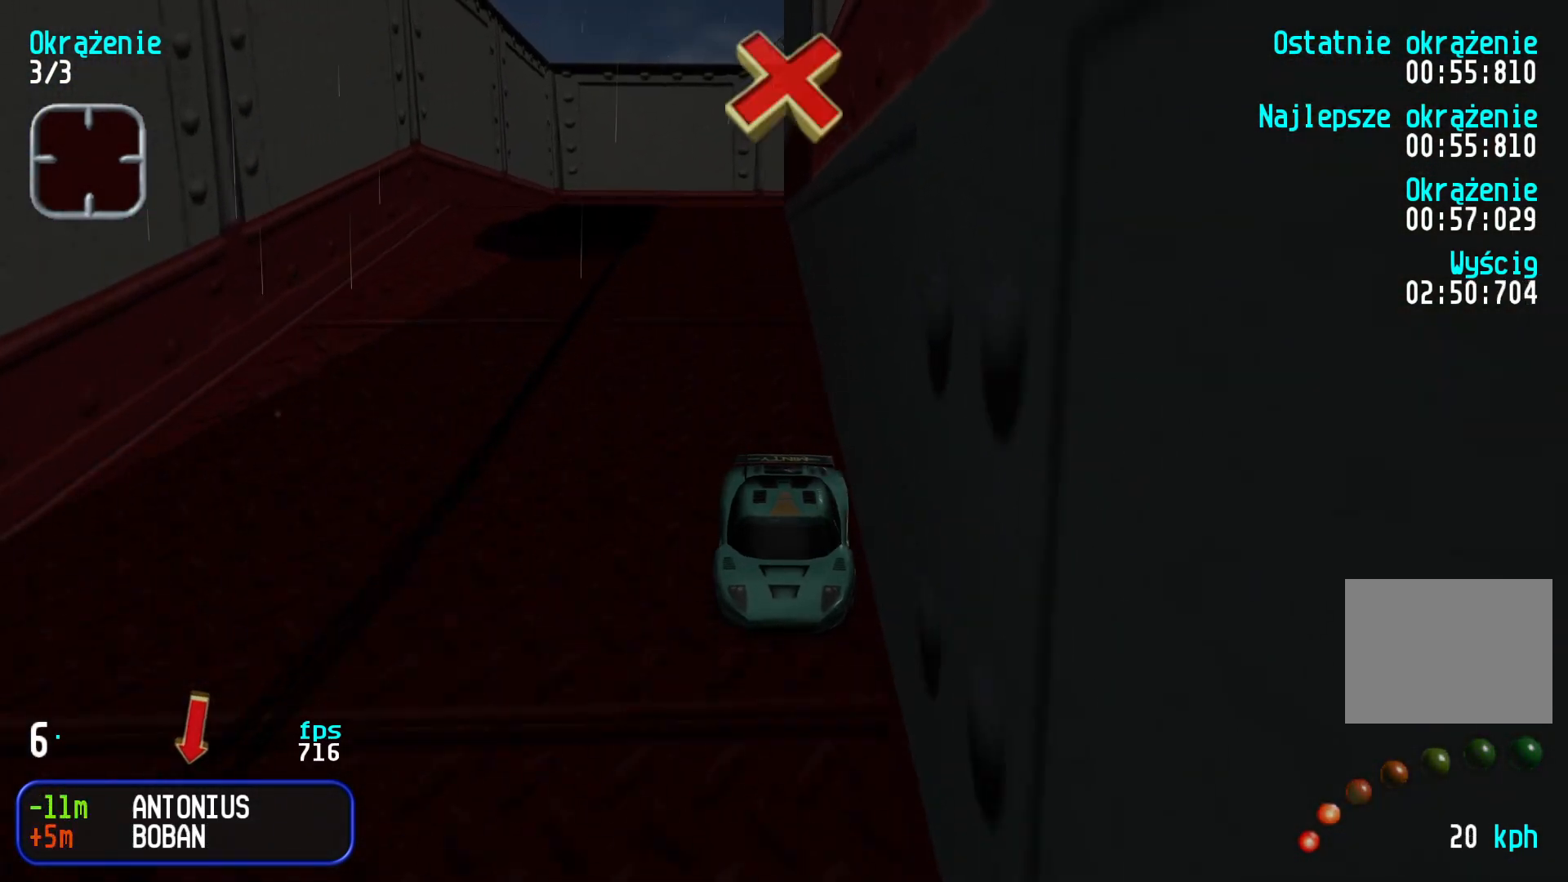
{"keys": ["left"], "events": [[317, "down", "up"], [317, "left", "down"]]}
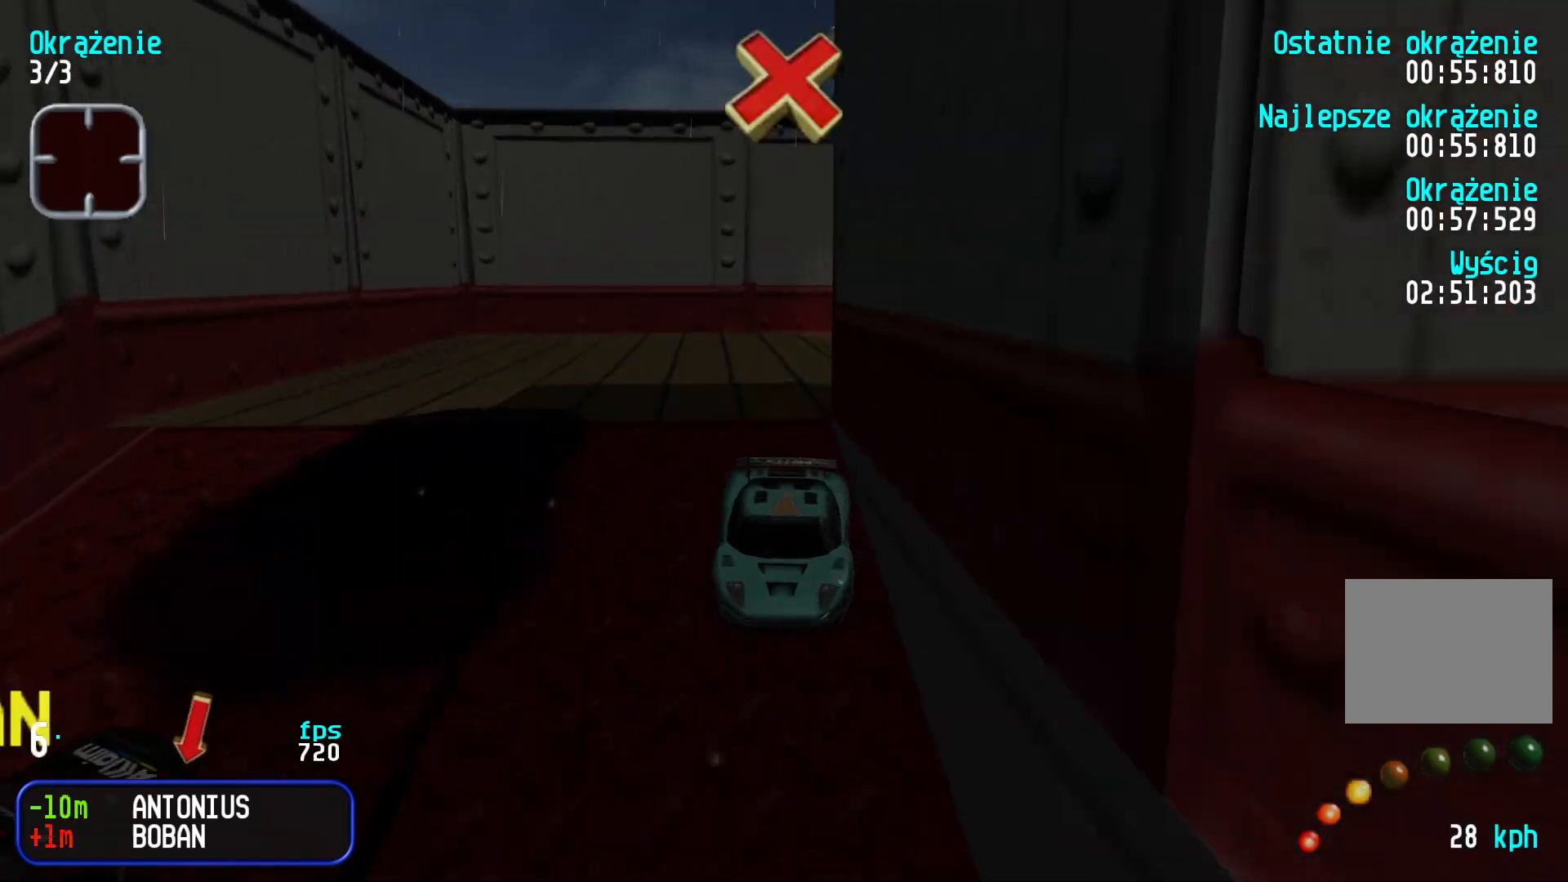
{"keys": ["down", "left"], "events": [[417, "down", "down"]]}
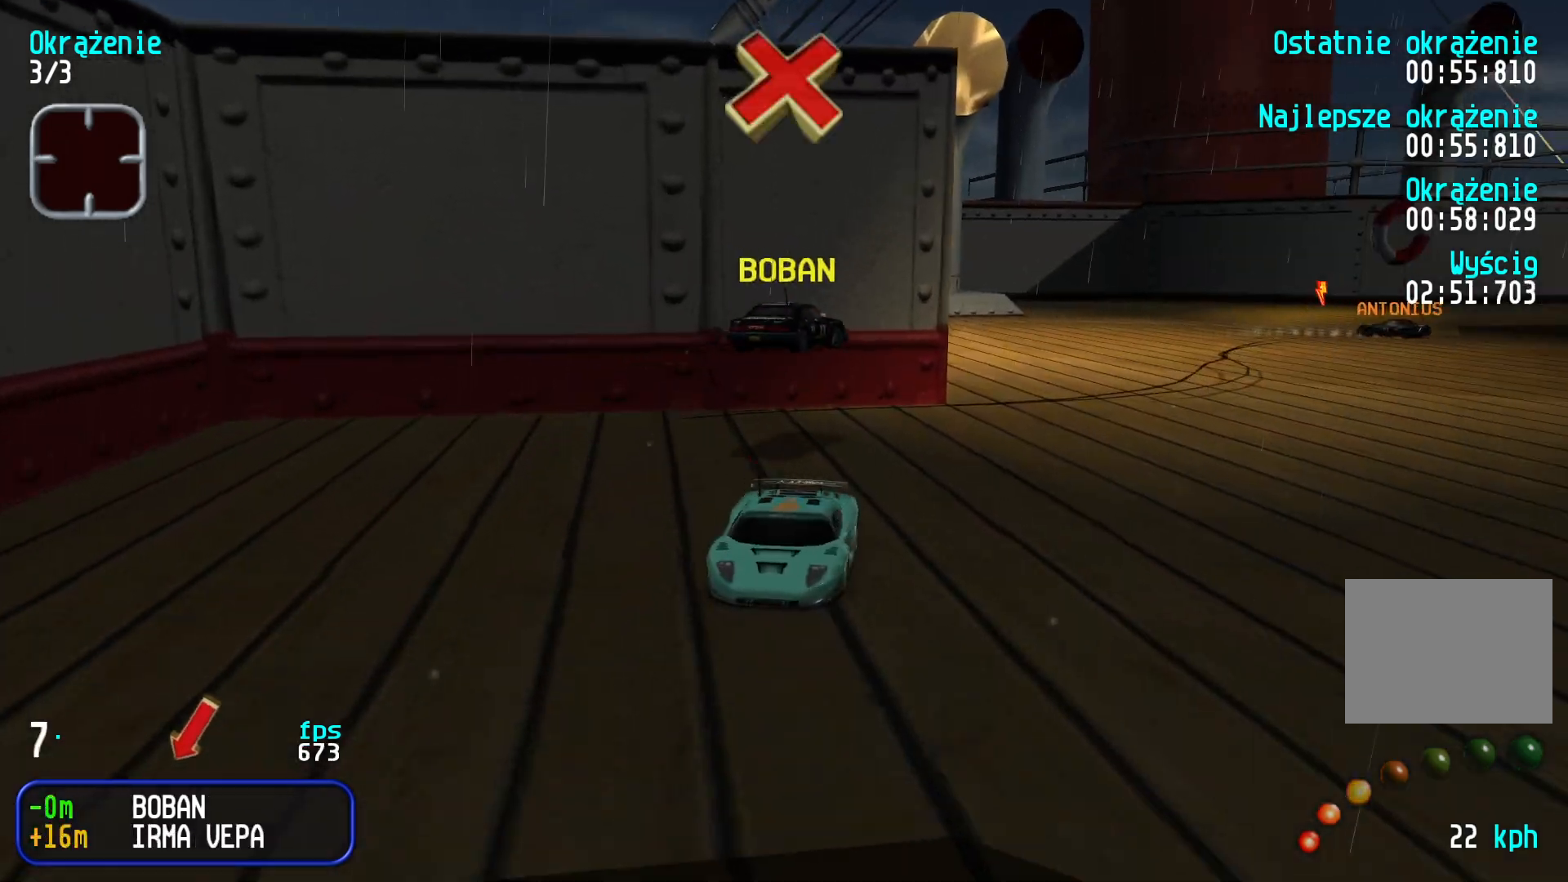
{"keys": ["down", "right"], "events": [[17, "left", "up"], [84, "left", "down"], [117, "down", "up"], [267, "down", "down"], [284, "left", "up"], [400, "right", "down"]]}
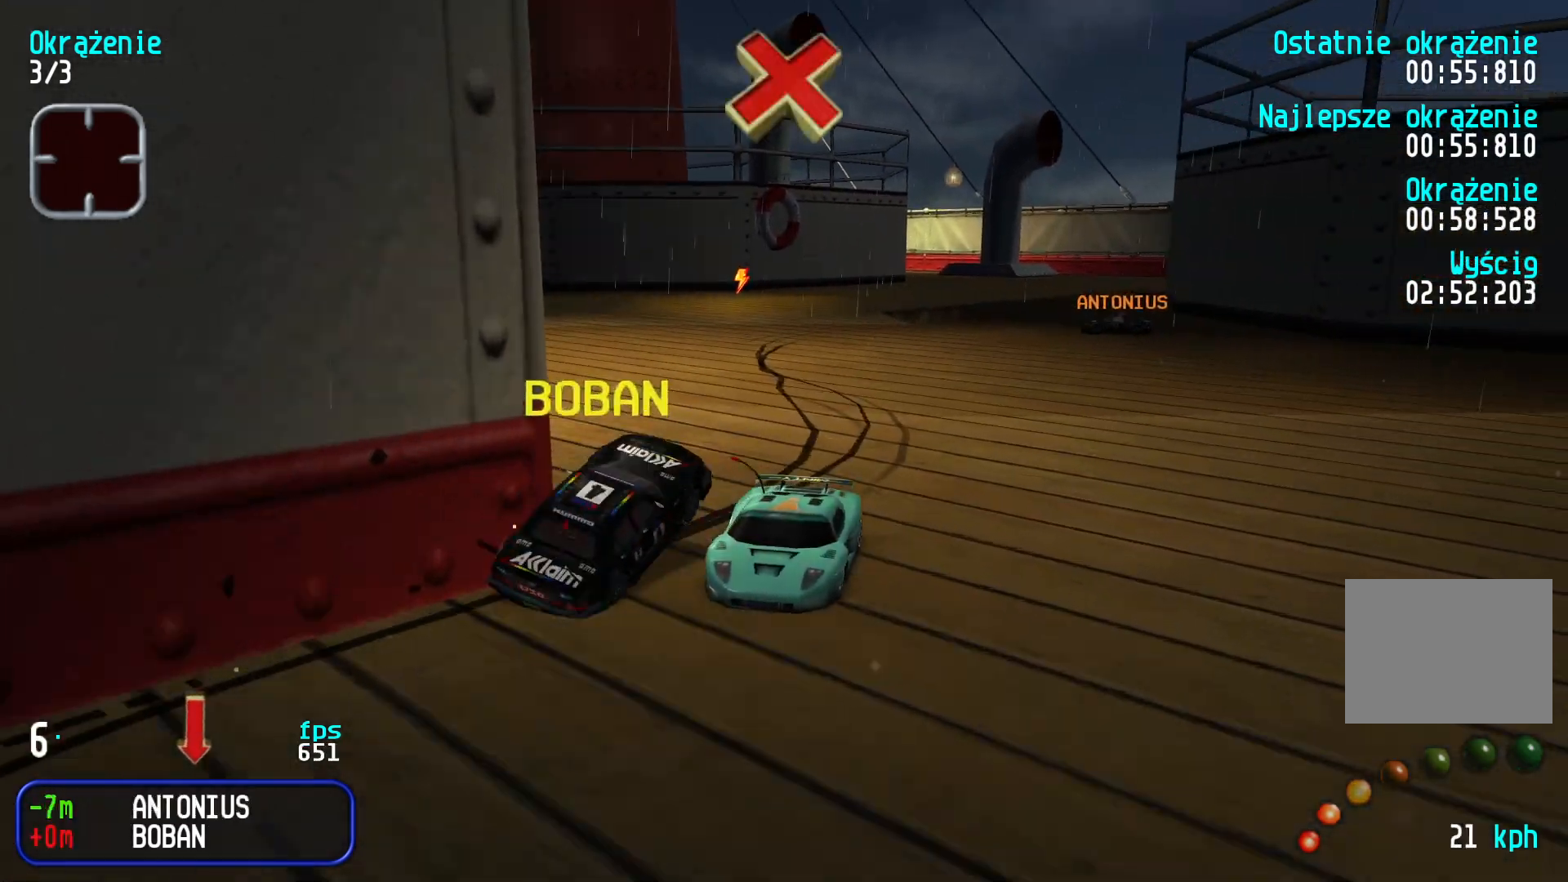
{"keys": ["down", "left"], "events": [[50, "right", "up"], [167, "left", "down"], [317, "left", "up"], [384, "left", "down"]]}
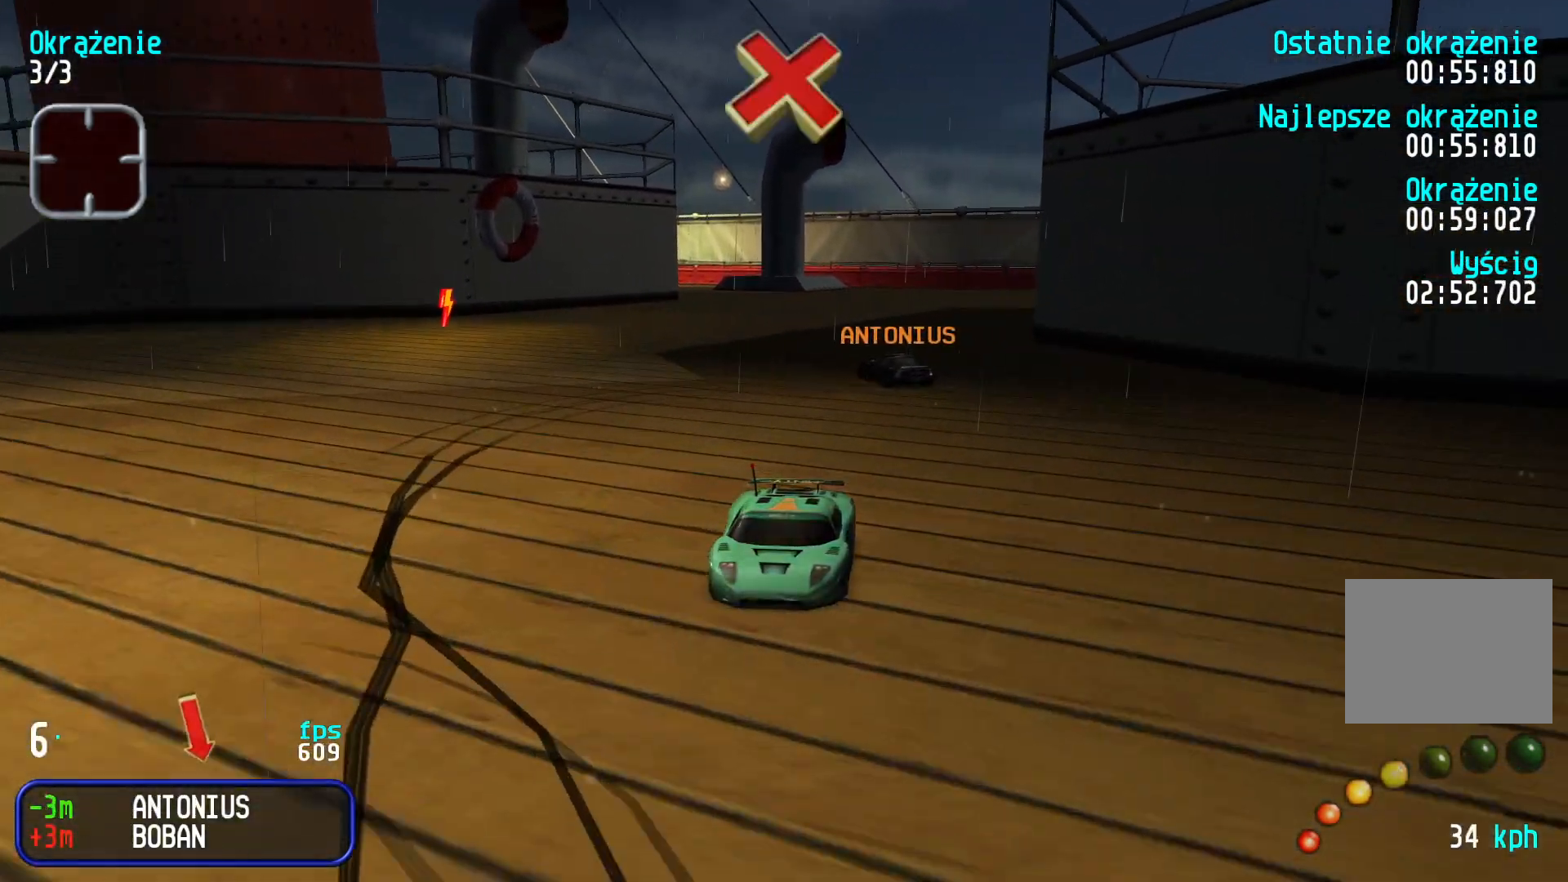
{"keys": ["down"], "events": [[17, "left", "up"], [100, "left", "down"], [234, "left", "up"], [300, "left", "down"], [484, "left", "up"]]}
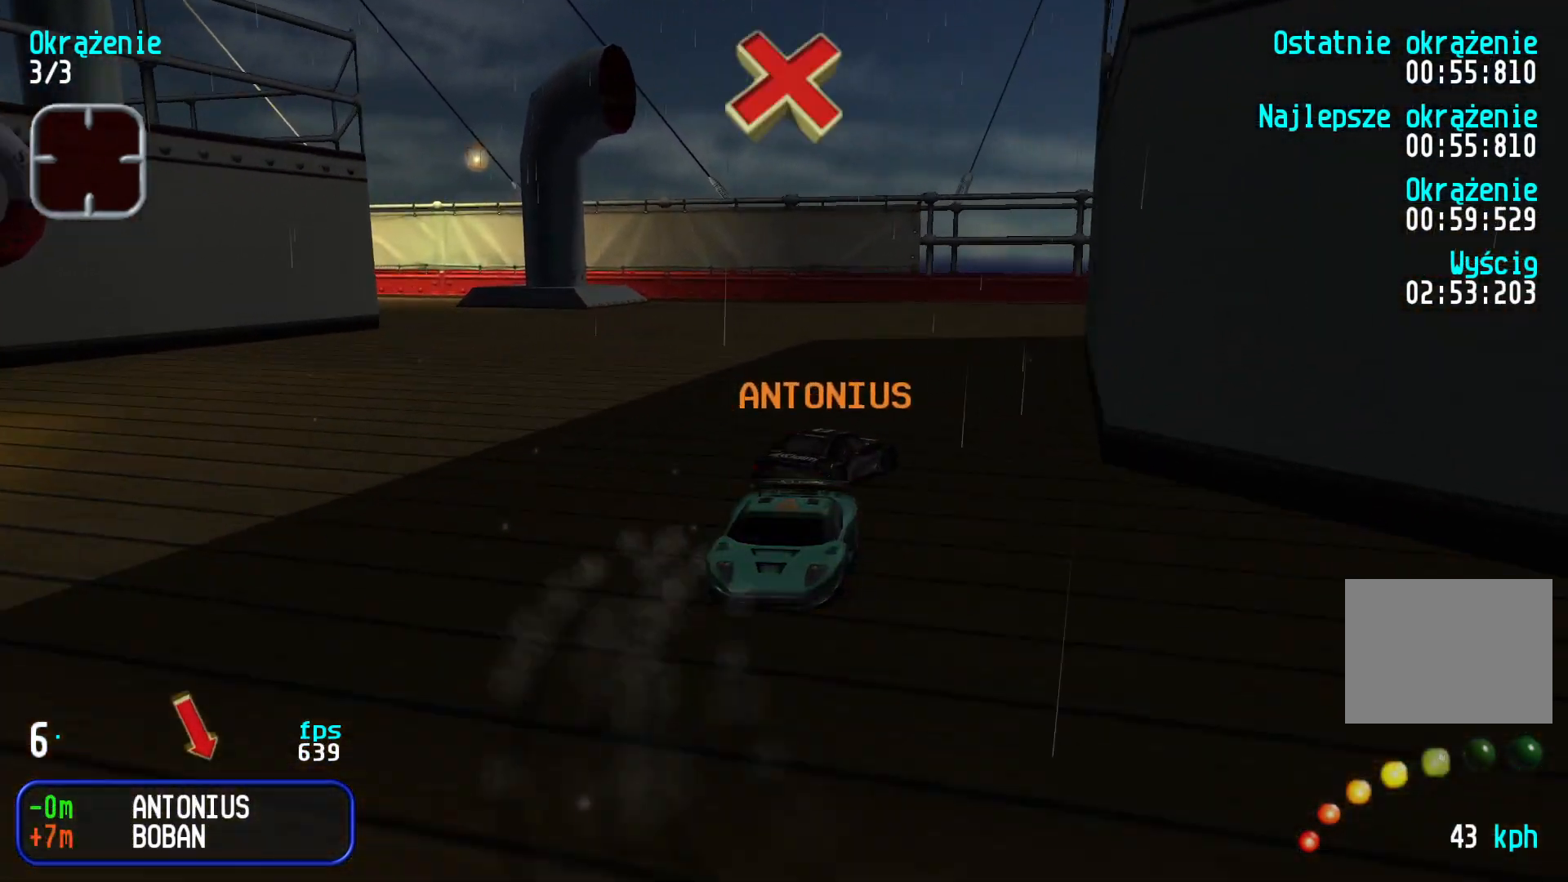
{"keys": ["down", "left"], "events": [[84, "left", "down"], [384, "left", "up"], [434, "left", "down"]]}
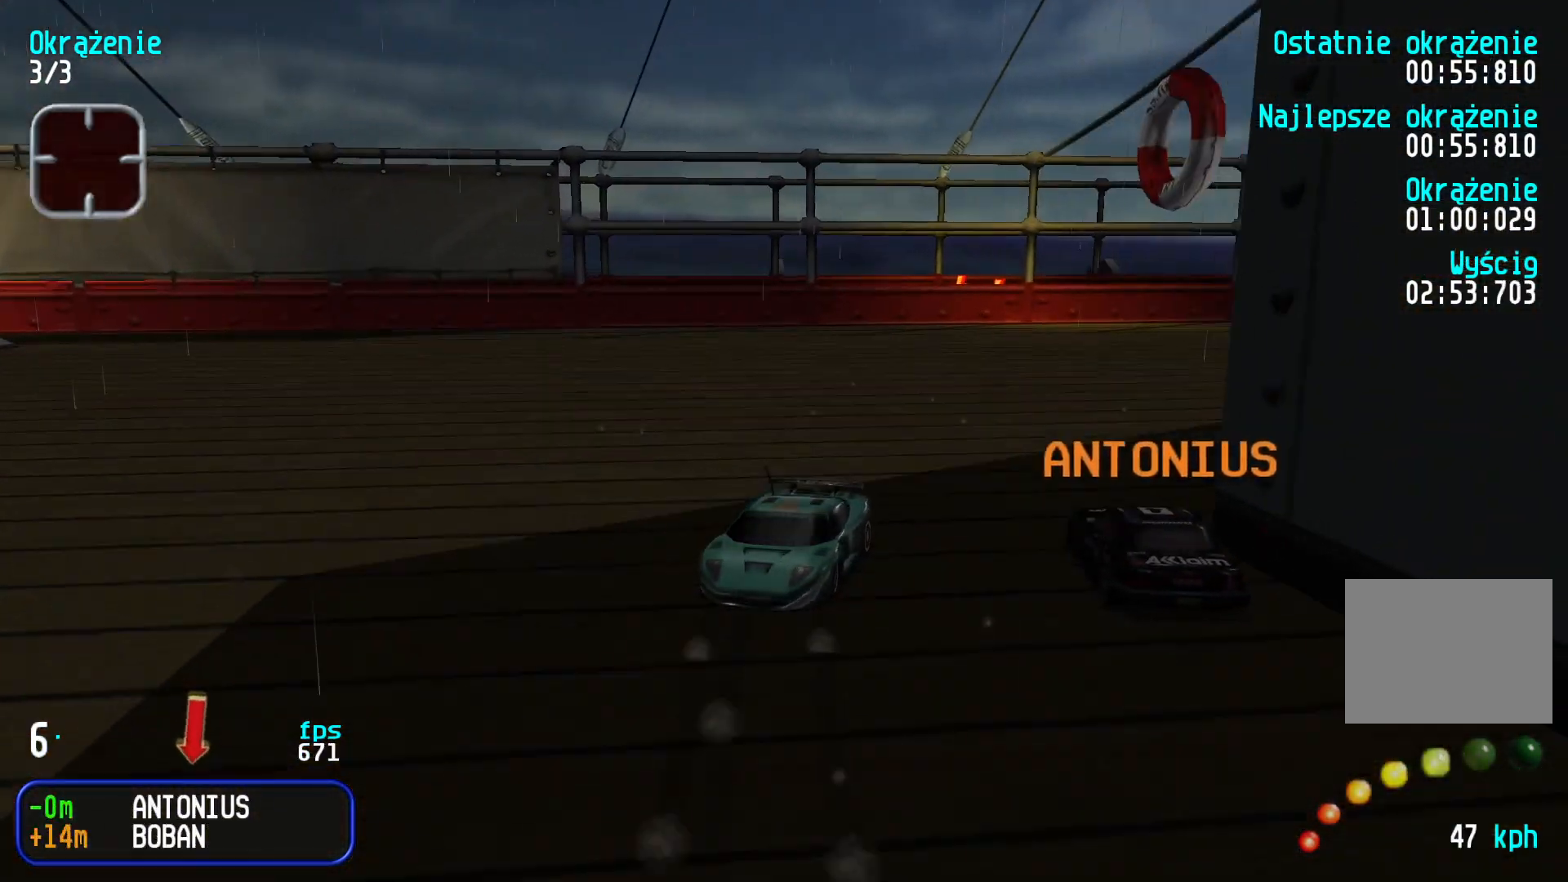
{"keys": ["down", "left"], "events": [[217, "left", "up"], [250, "left", "down"]]}
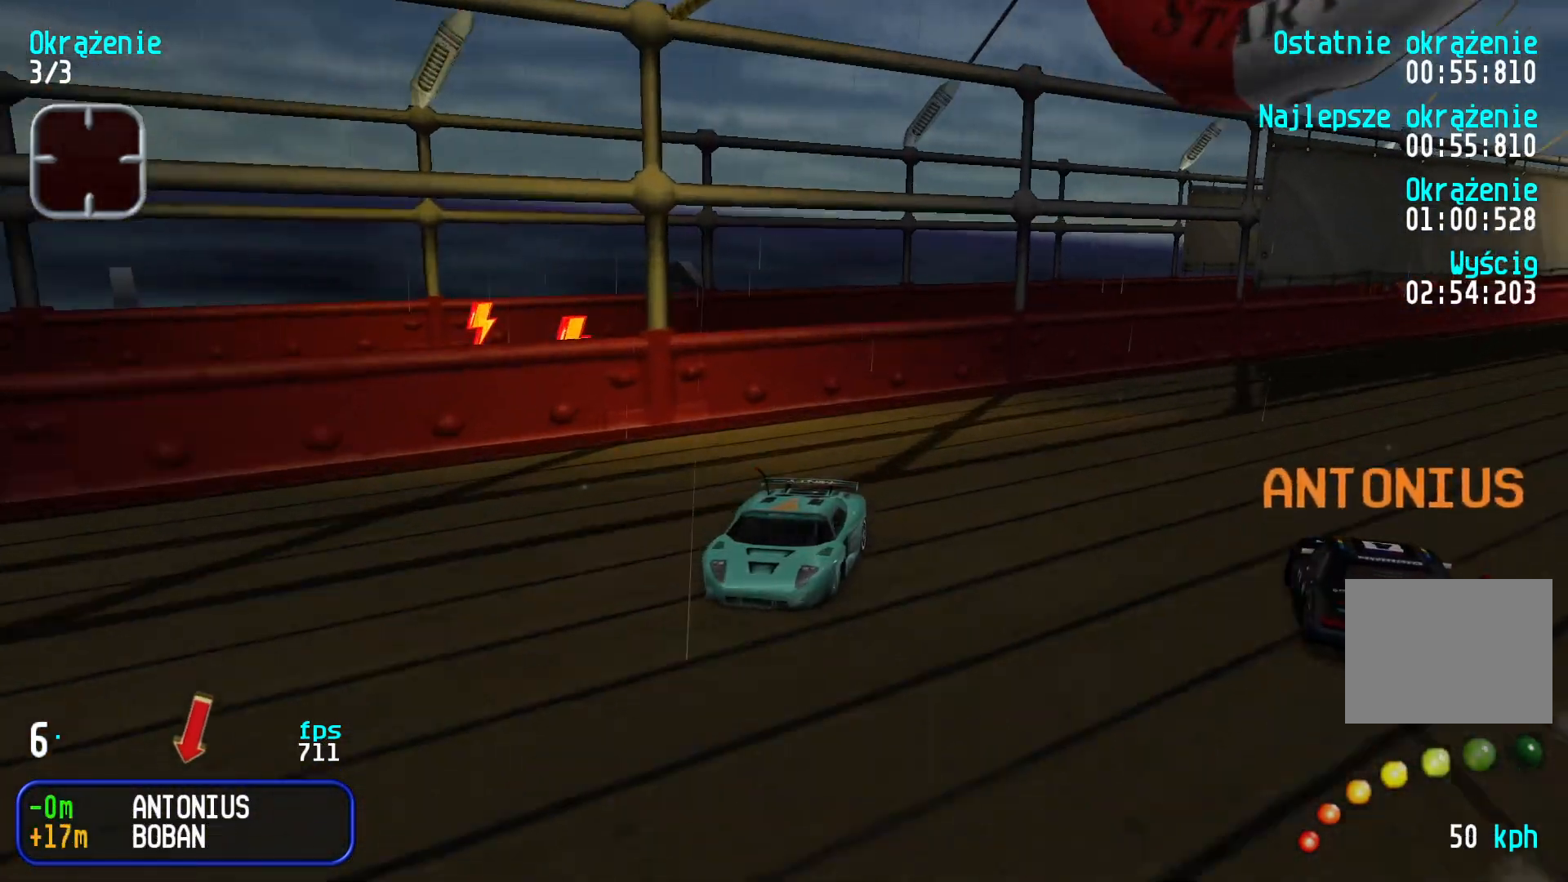
{"keys": ["left"], "events": [[467, "down", "up"]]}
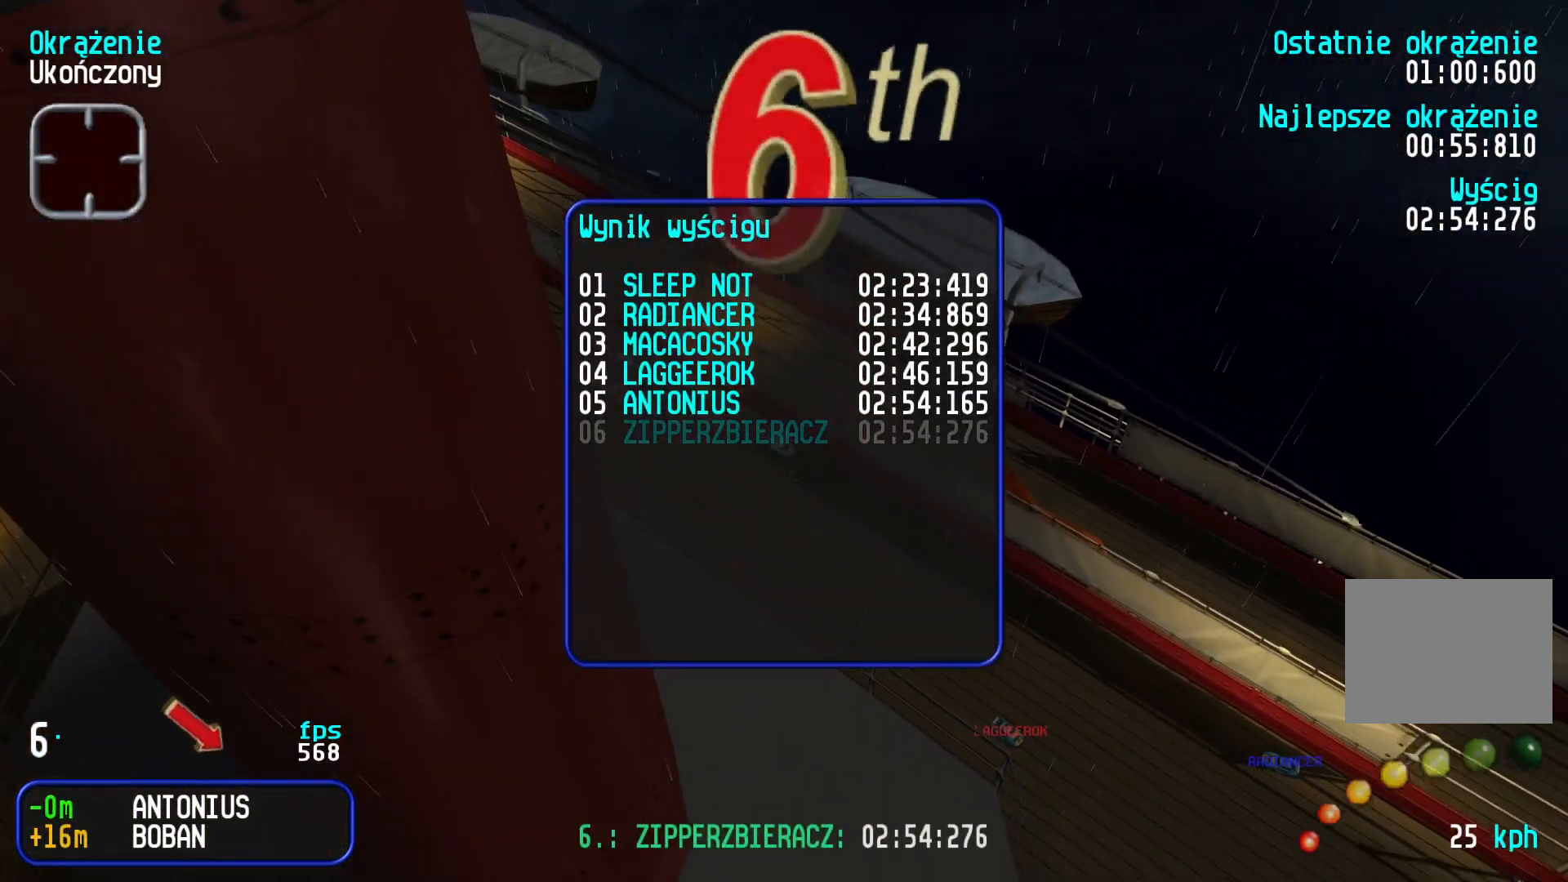
{"keys": [], "events": [[50, "left", "up"]]}
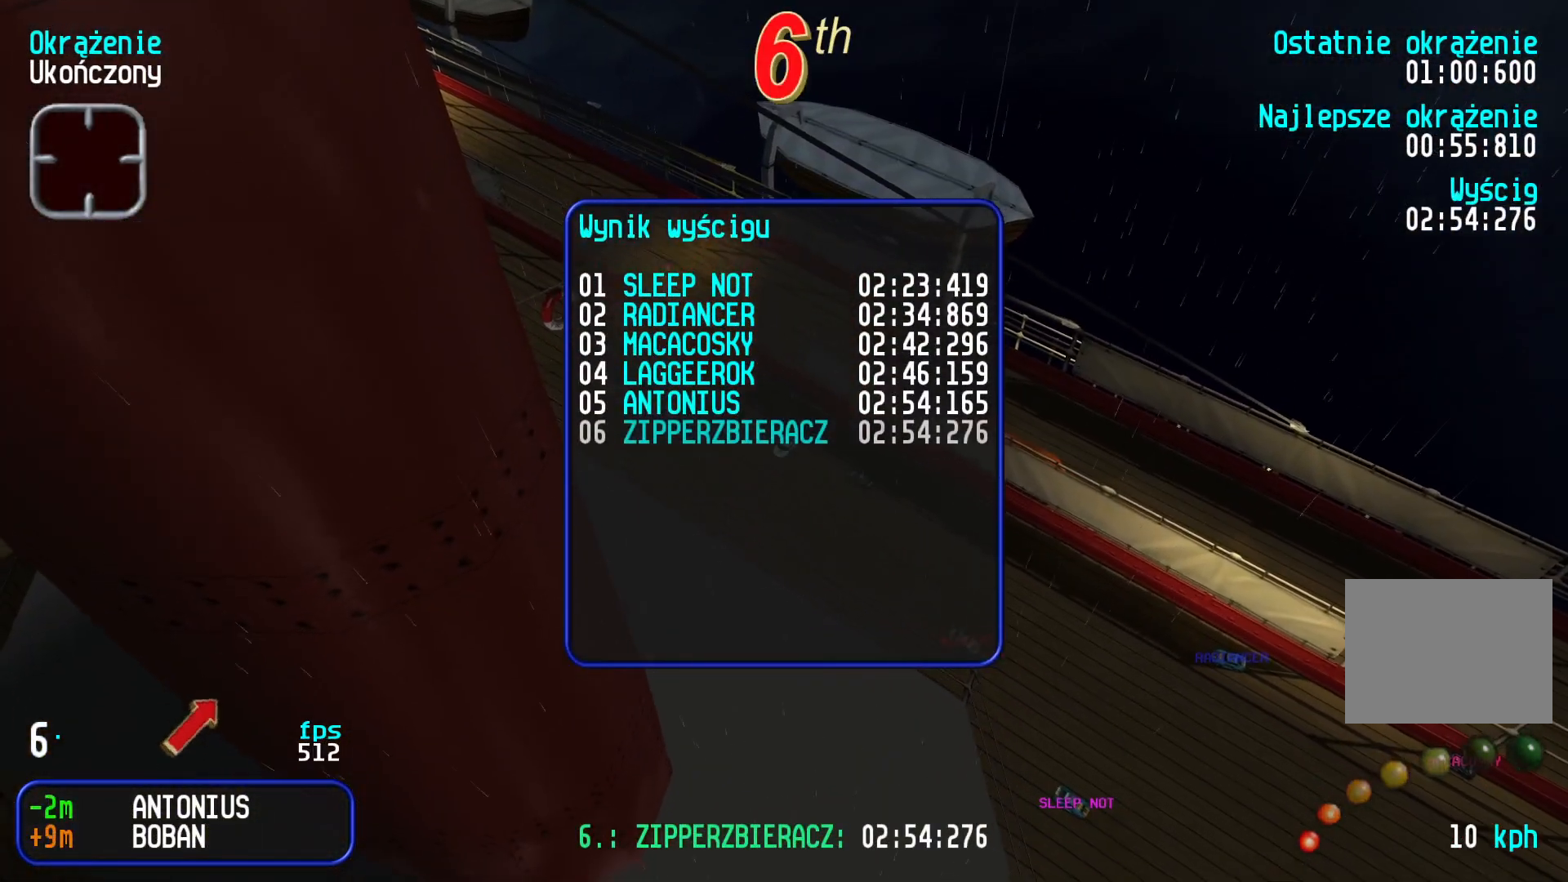
{"keys": [], "events": []}
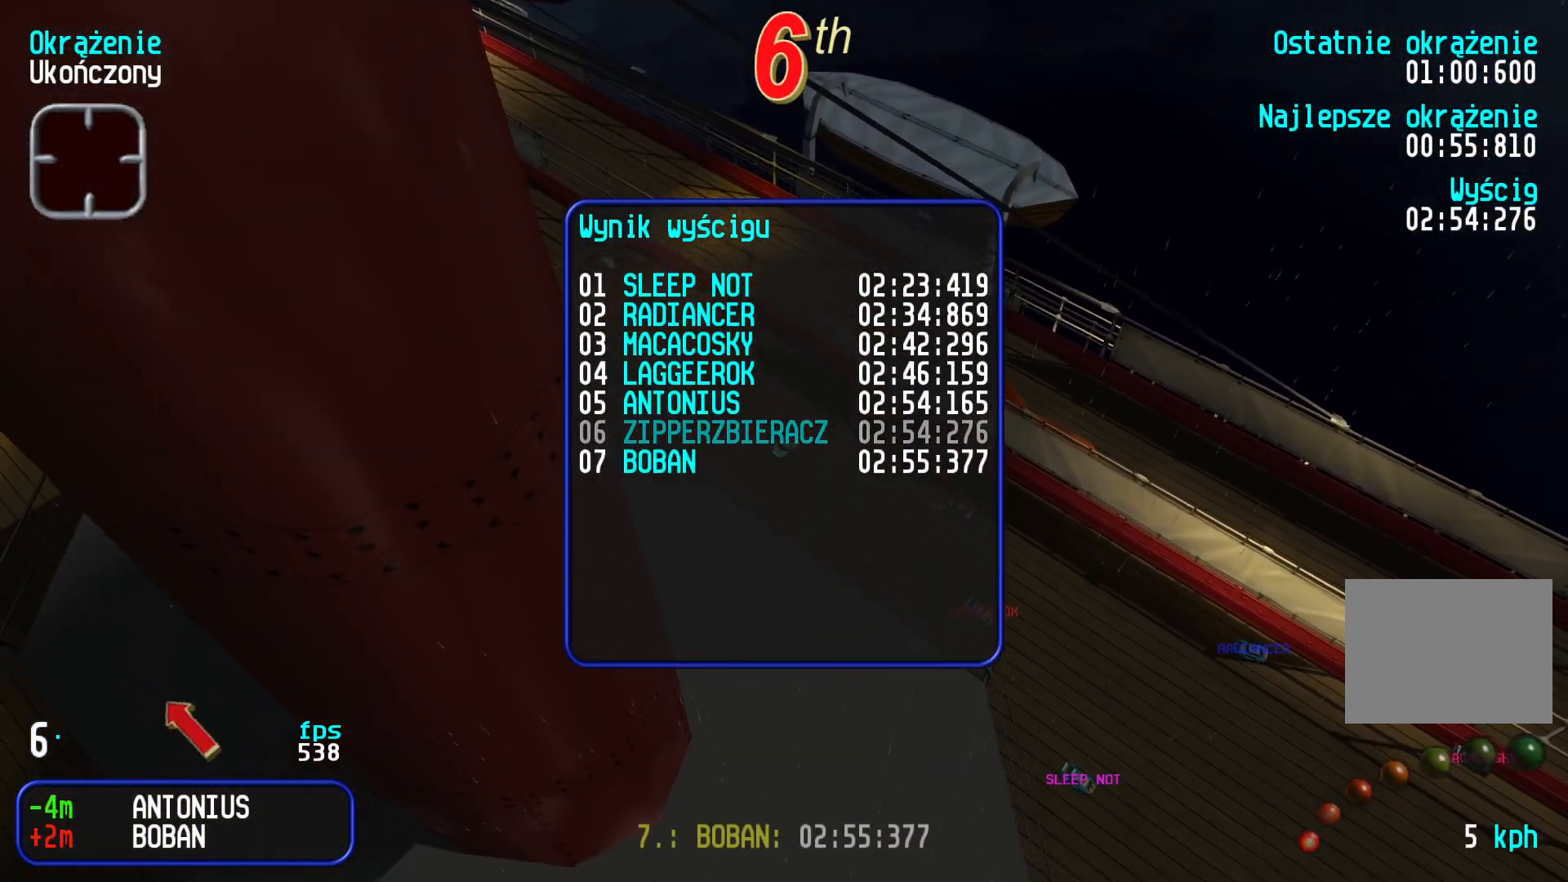
{"keys": [], "events": []}
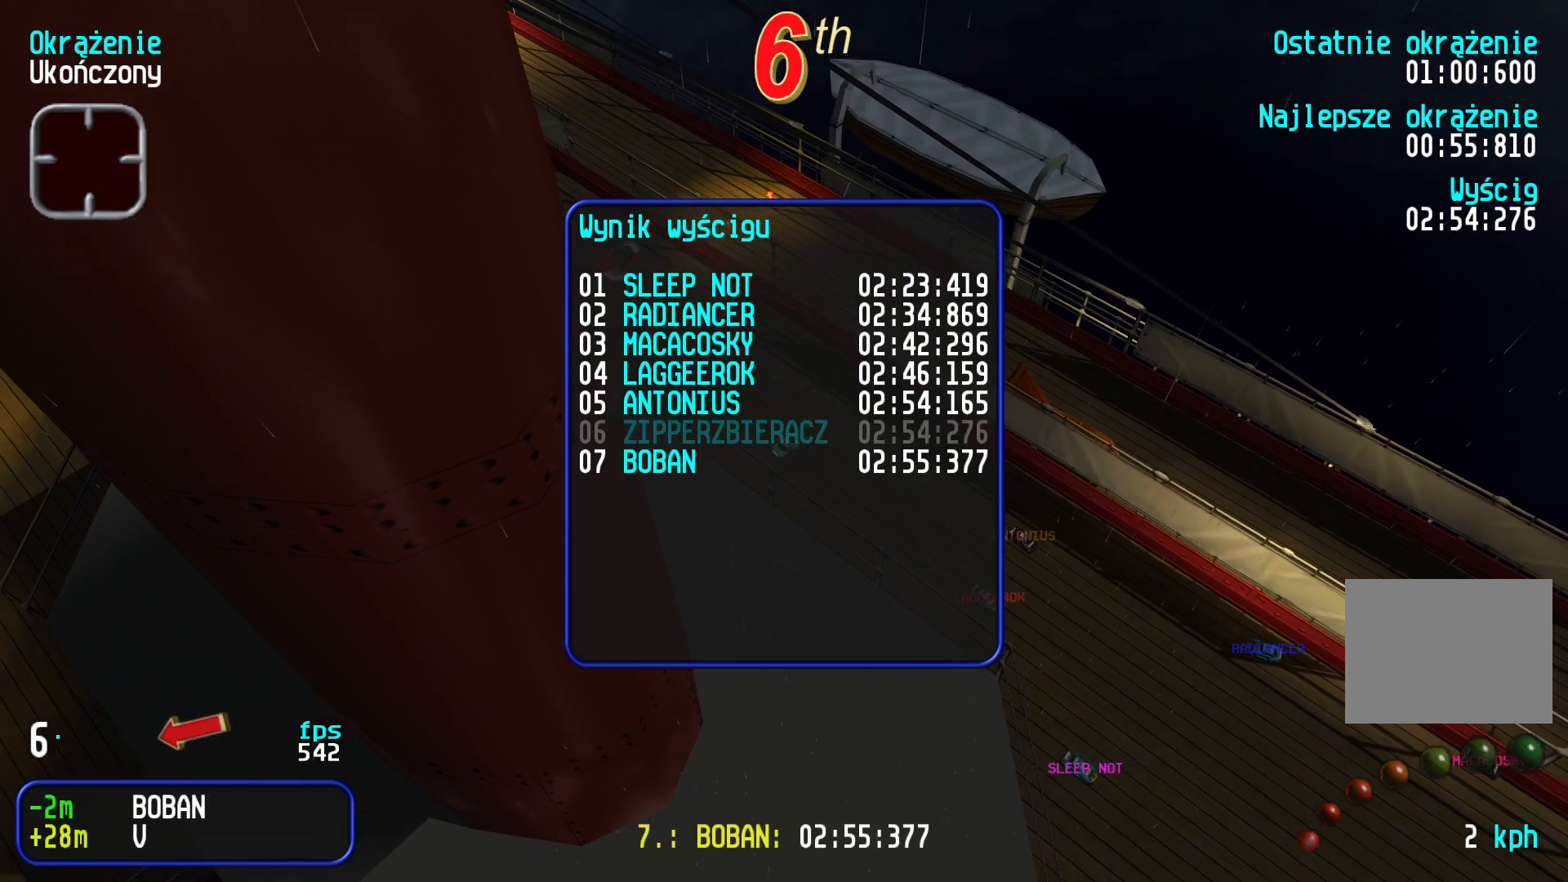
{"keys": [], "events": []}
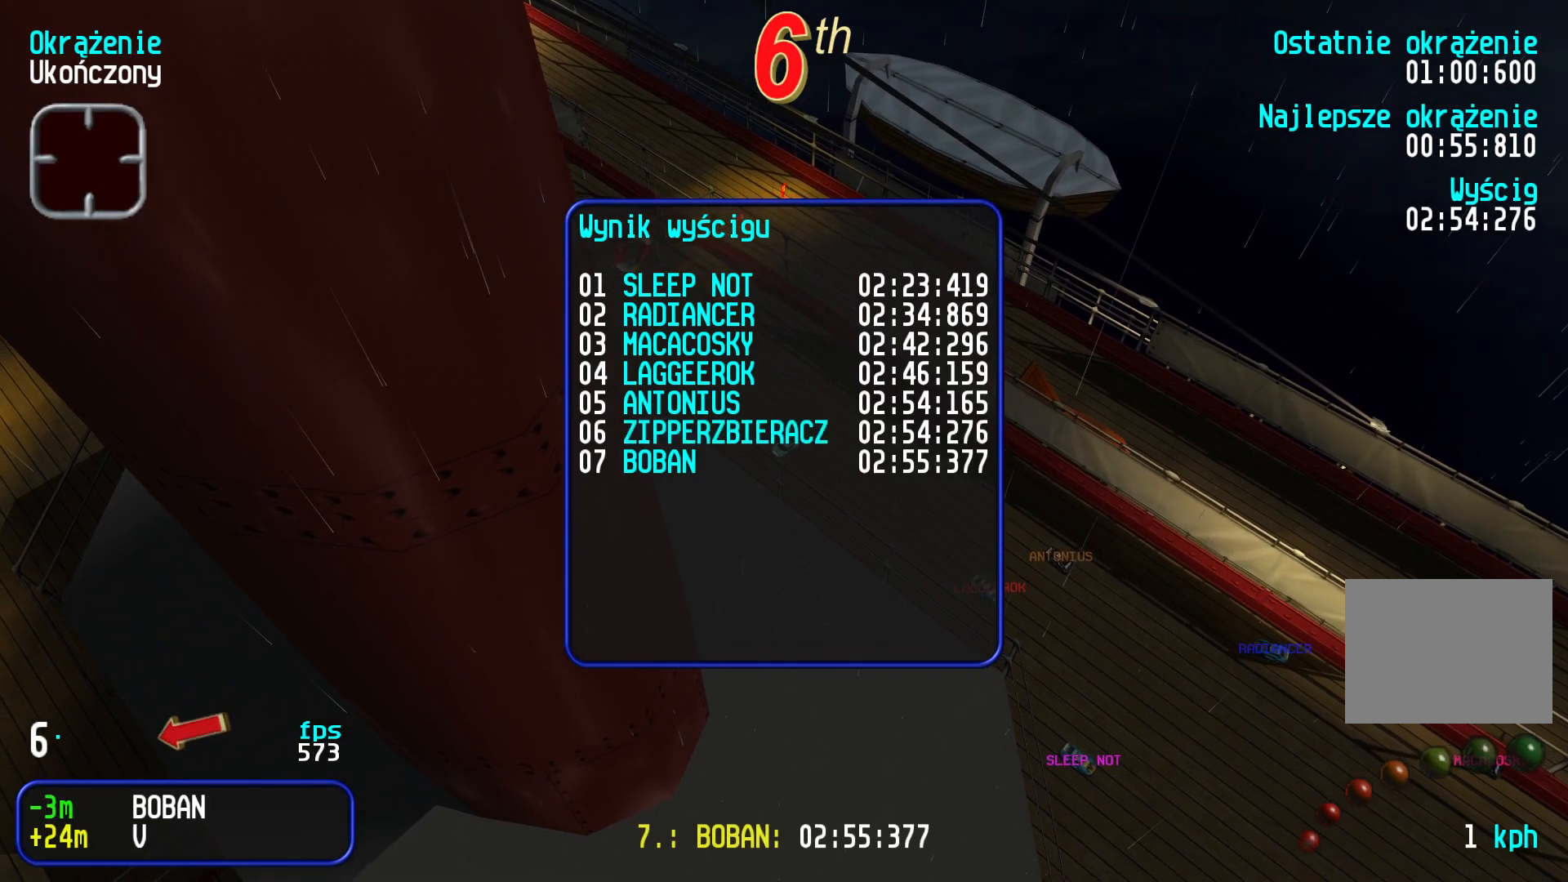
{"keys": [], "events": []}
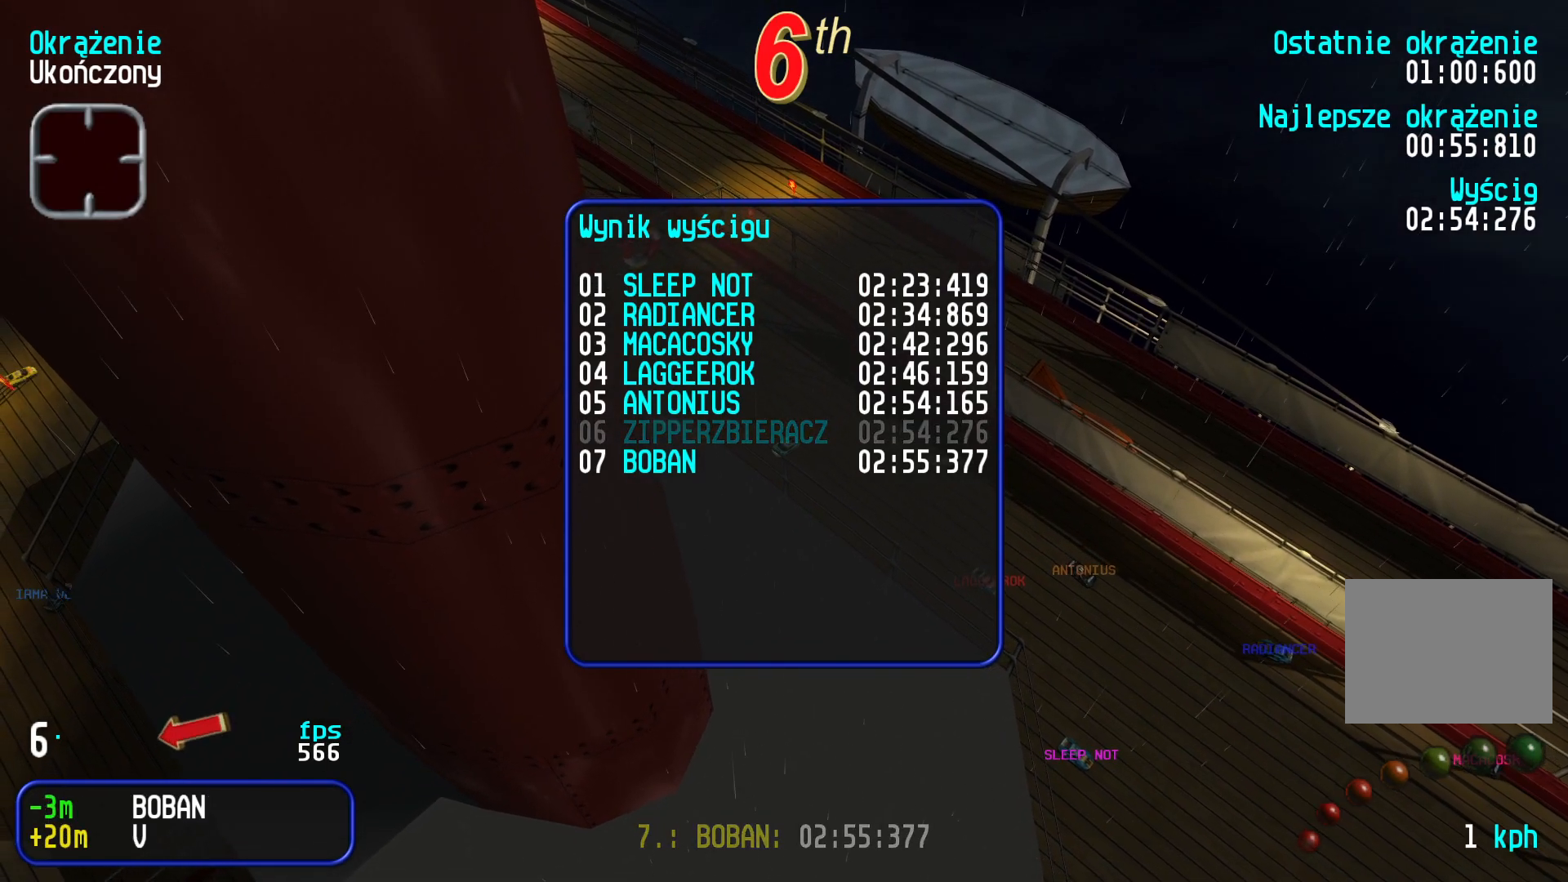
{"keys": [], "events": []}
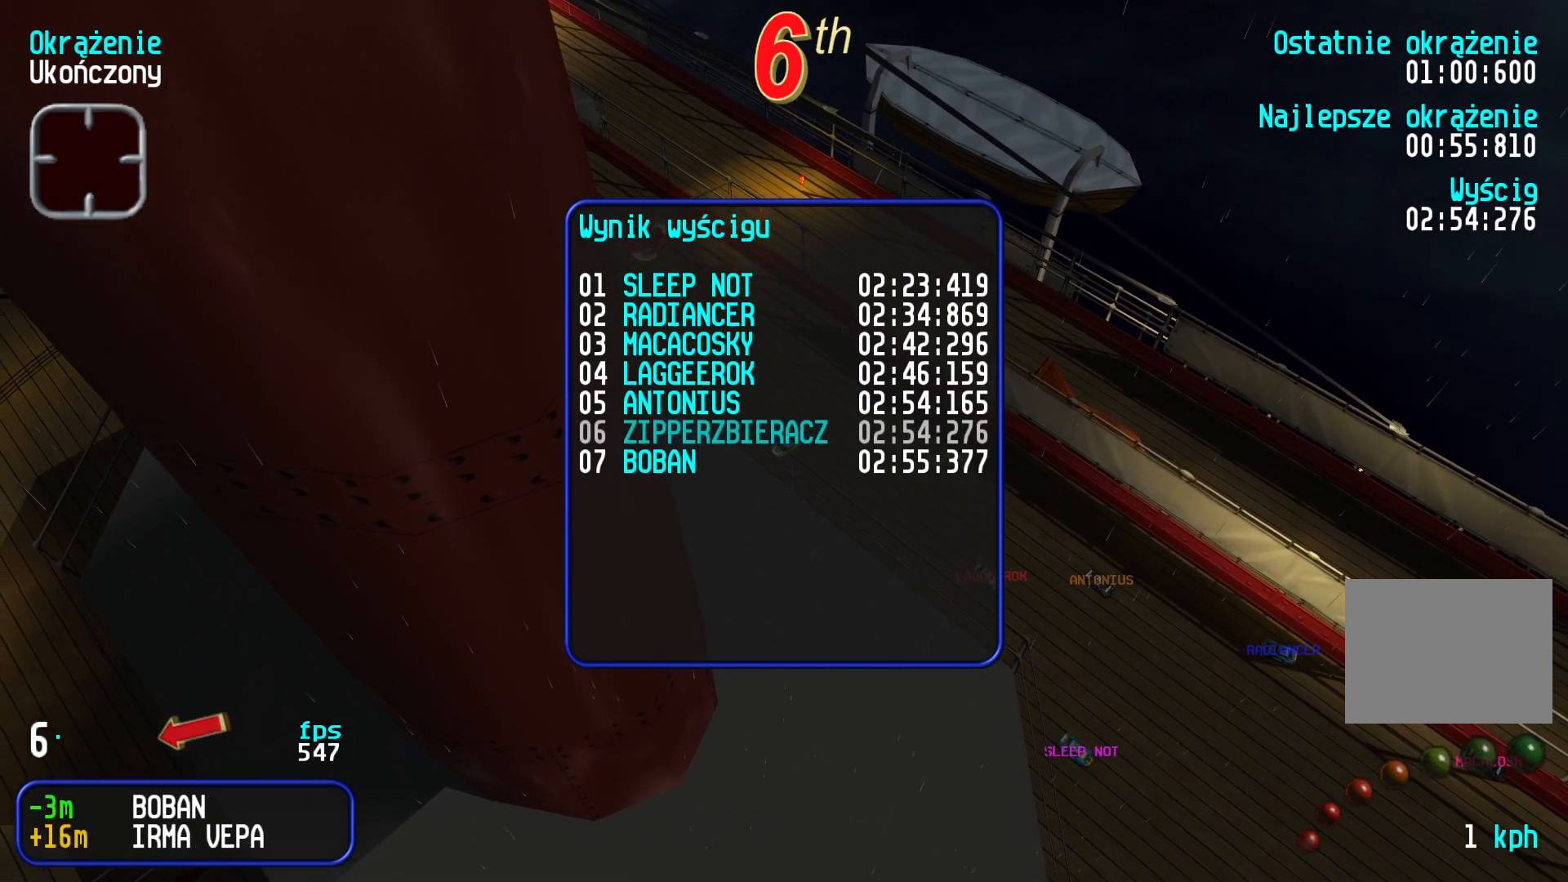
{"keys": [], "events": [[284, "up", "down"], [367, "up", "up"]]}
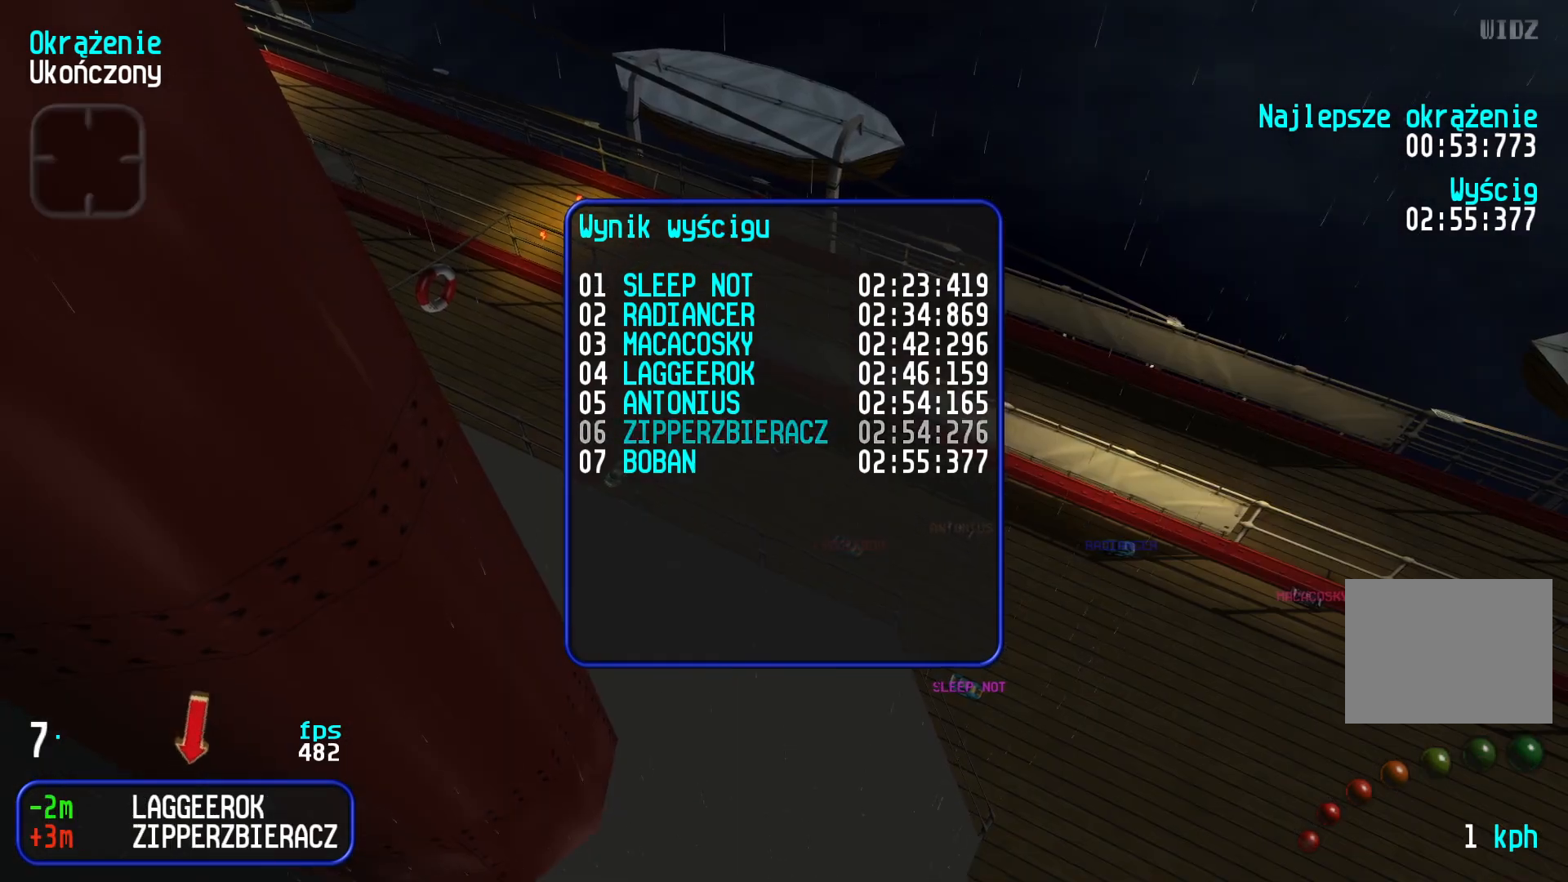
{"keys": [], "events": [[17, "up", "down"], [84, "up", "up"], [234, "up", "down"], [300, "up", "up"]]}
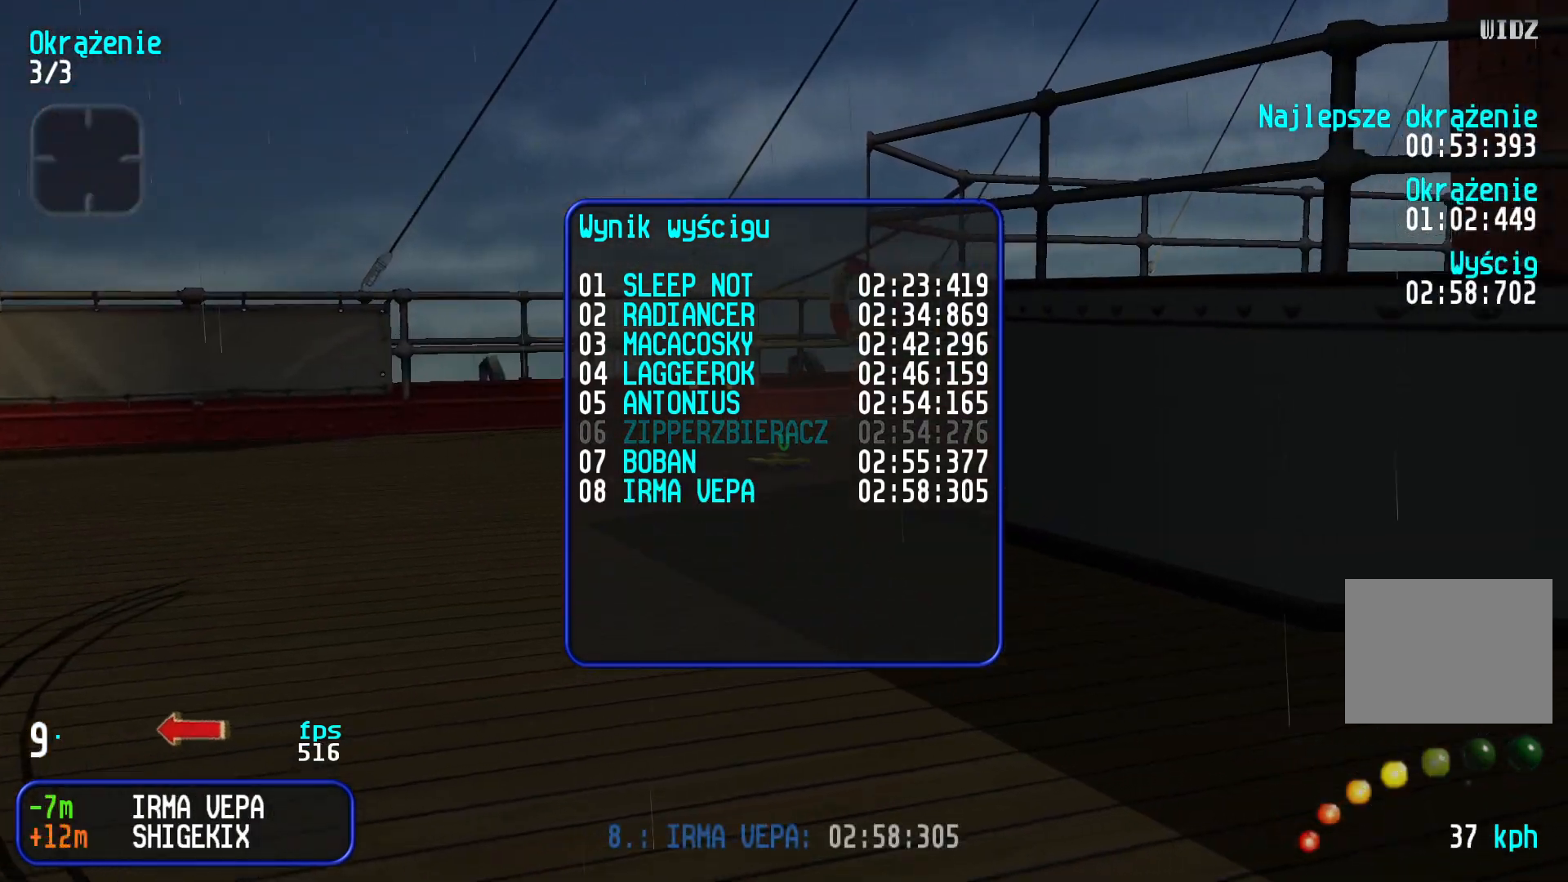
{"keys": [], "events": [[267, "up", "down"], [334, "up", "up"]]}